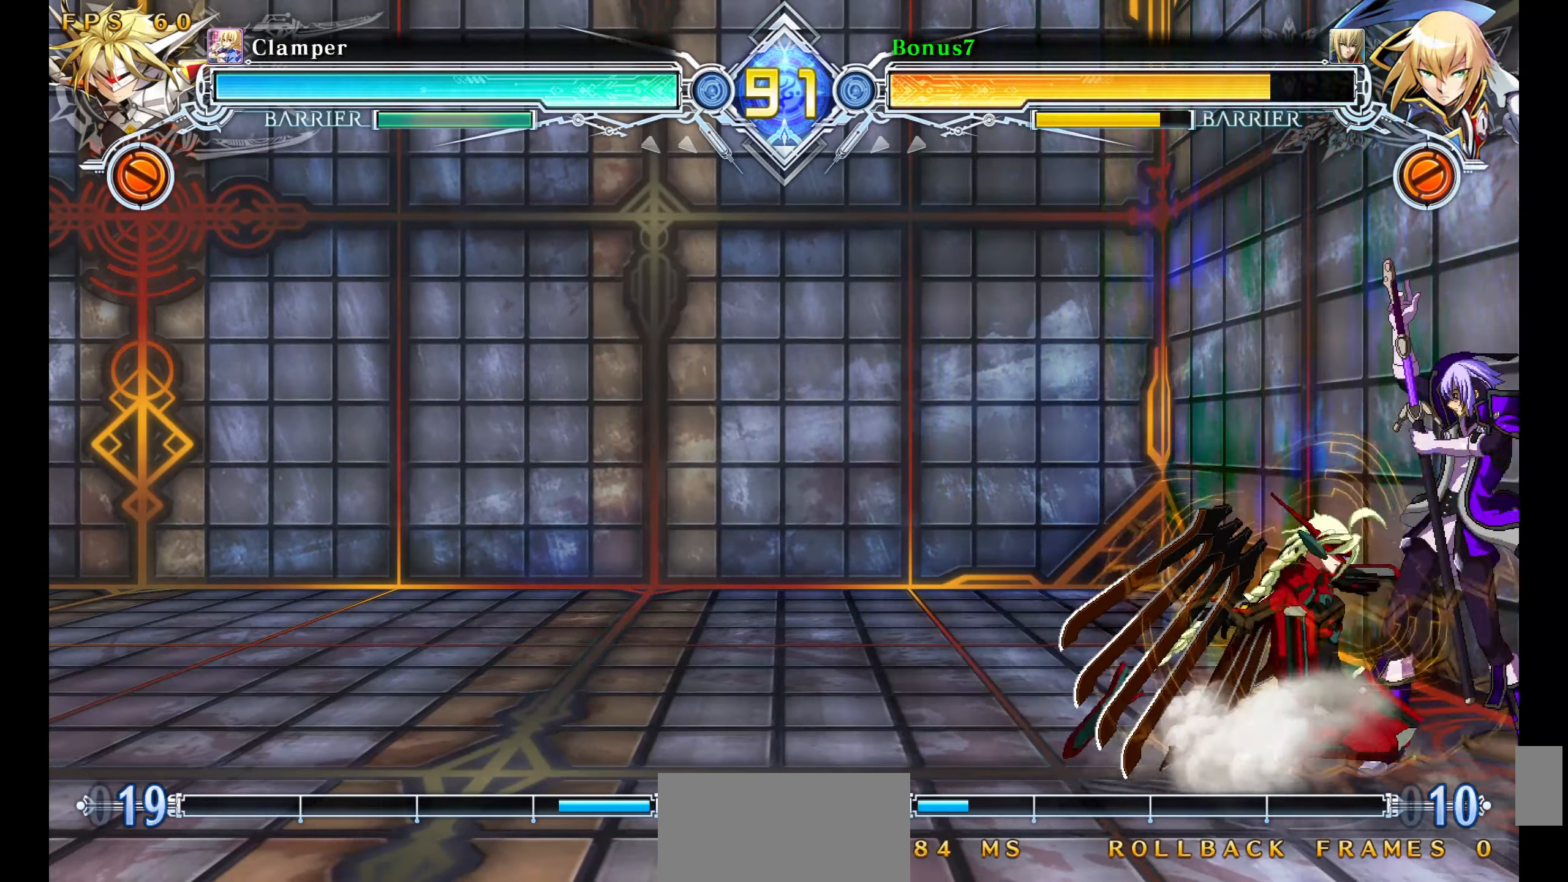
Gameplay with a controller (arcade stick); each line is a JSON object with the inputs held at the frame after it. "events" lists button and stick changes between this image and that frame as [ms after this image, input, new state], when the widget could be followed in between. Not read: L3 R3 SELECT START.
{"buttons": ["L1", "DPAD_DOWN", "DPAD_RIGHT"], "events": [[416, "L1", "down"]]}
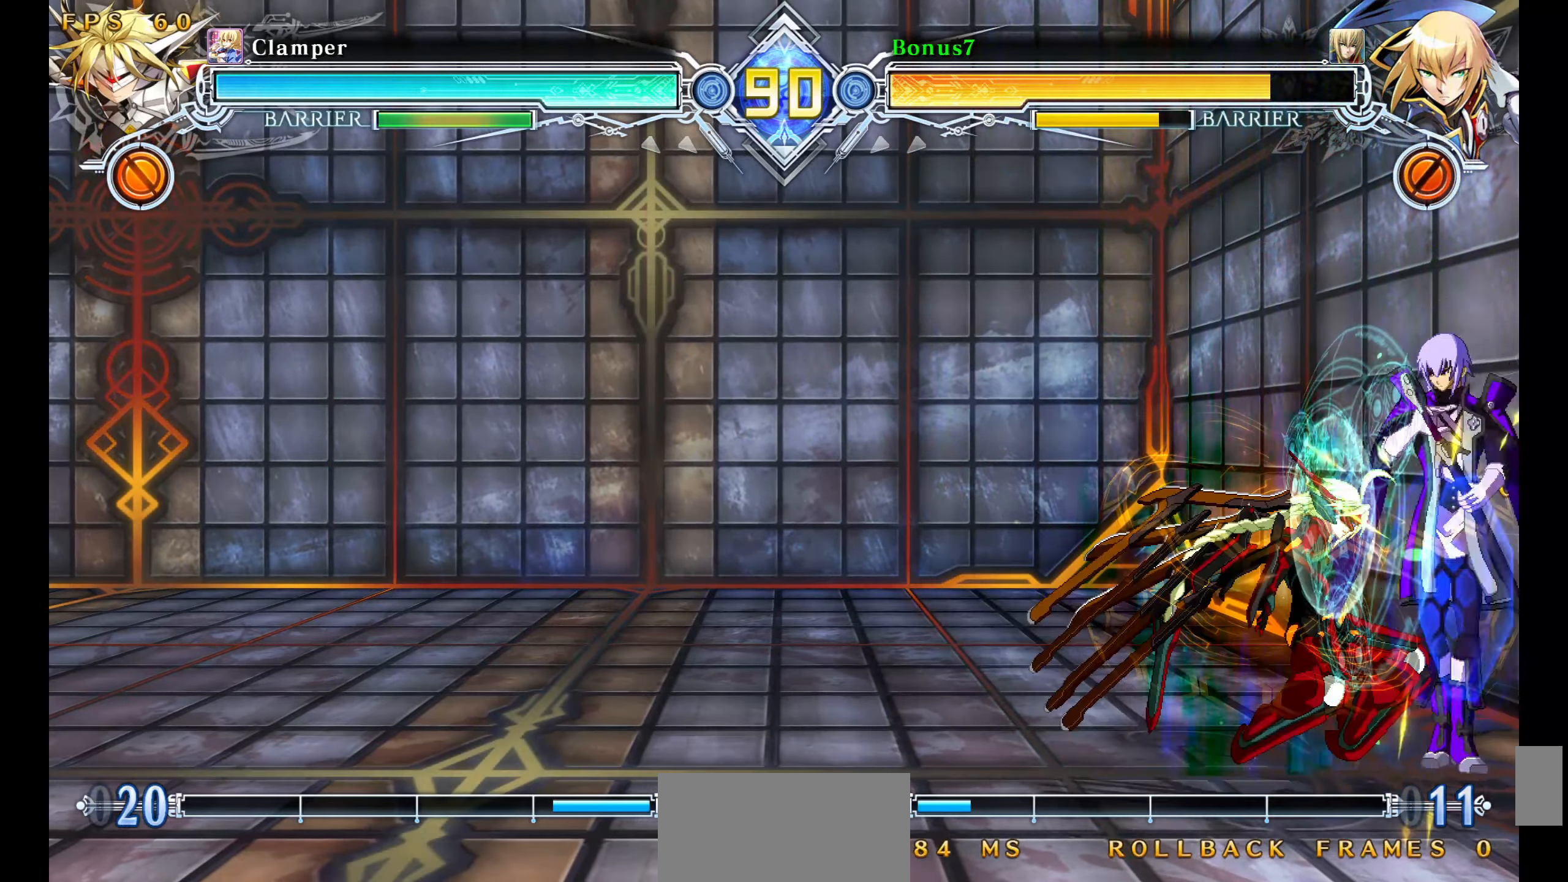
{"buttons": ["L1"], "events": [[350, "DPAD_DOWN", "up"], [383, "DPAD_RIGHT", "up"]]}
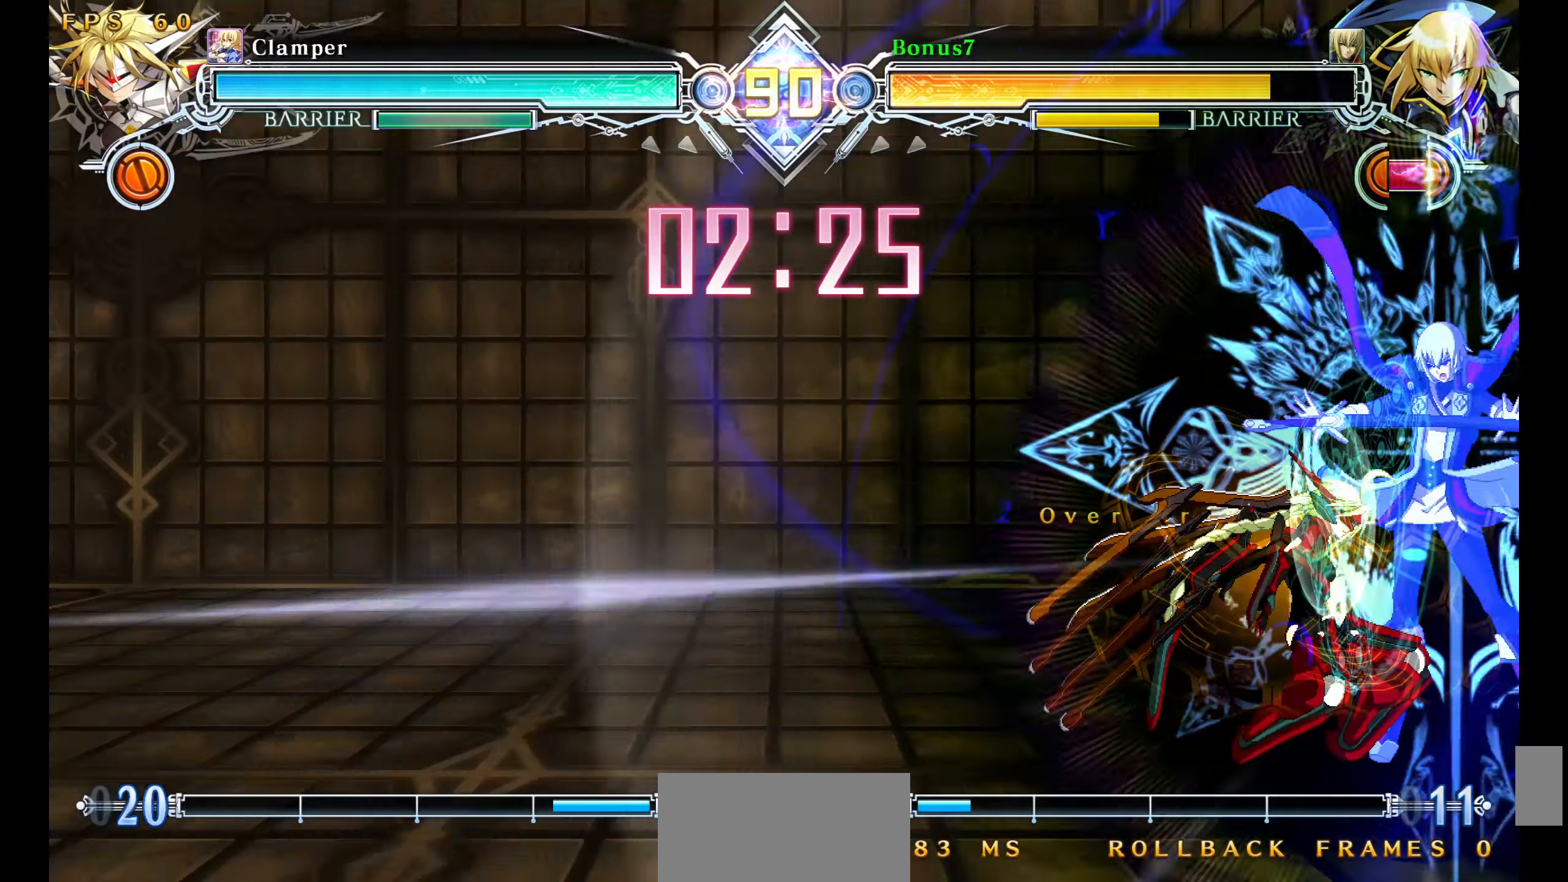
{"buttons": ["DPAD_DOWN"], "events": [[333, "L1", "up"], [483, "DPAD_DOWN", "down"]]}
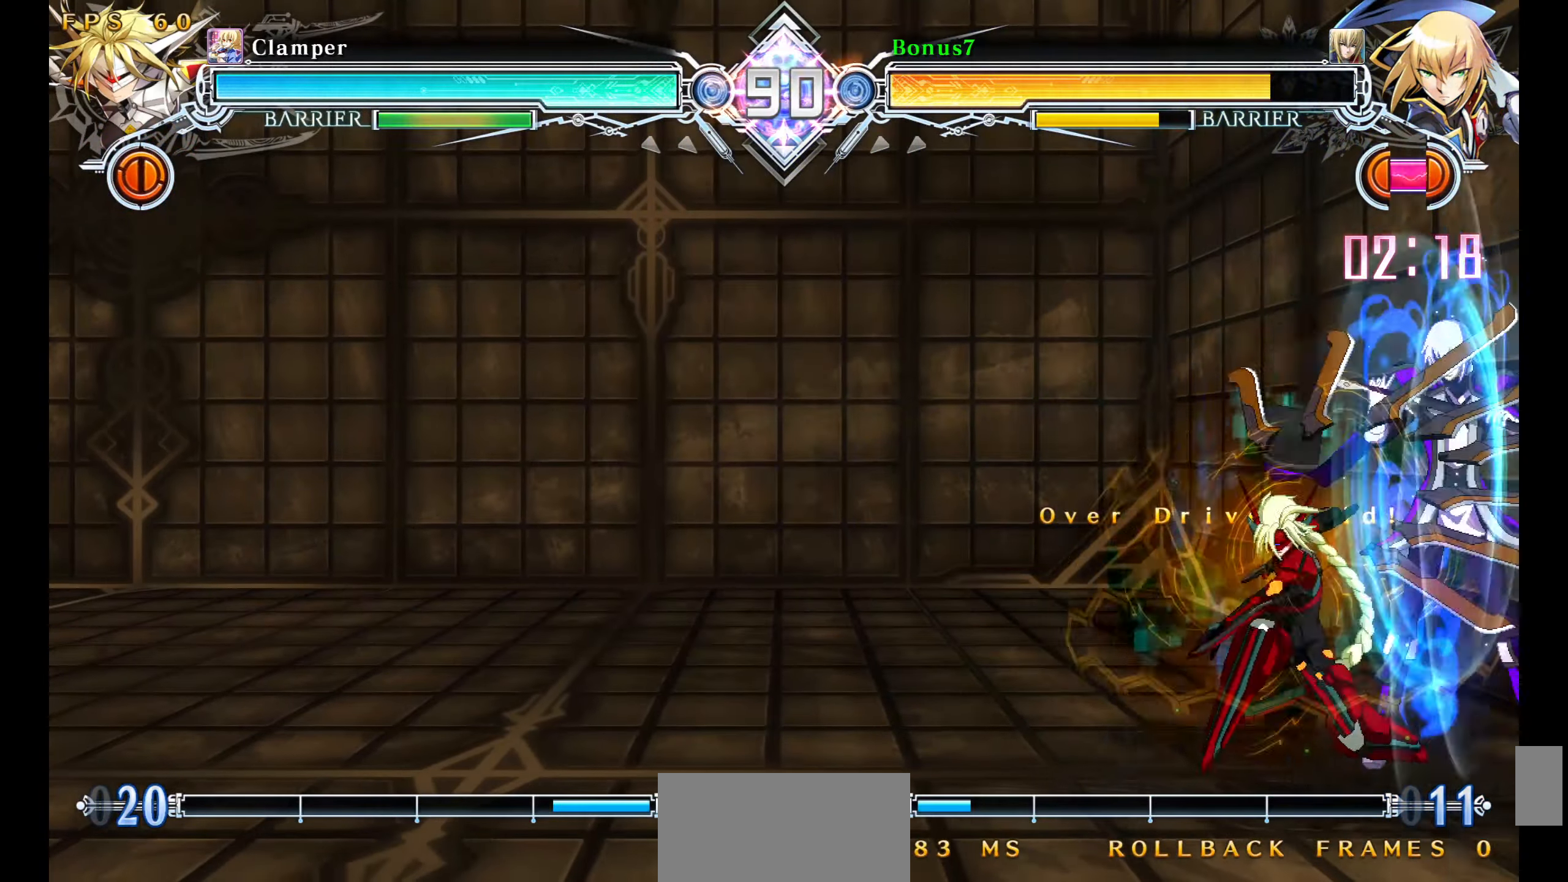
{"buttons": [], "events": [[66, "SQUARE", "down"], [166, "SQUARE", "up"], [183, "DPAD_DOWN", "up"], [250, "R1", "down"], [500, "R1", "up"]]}
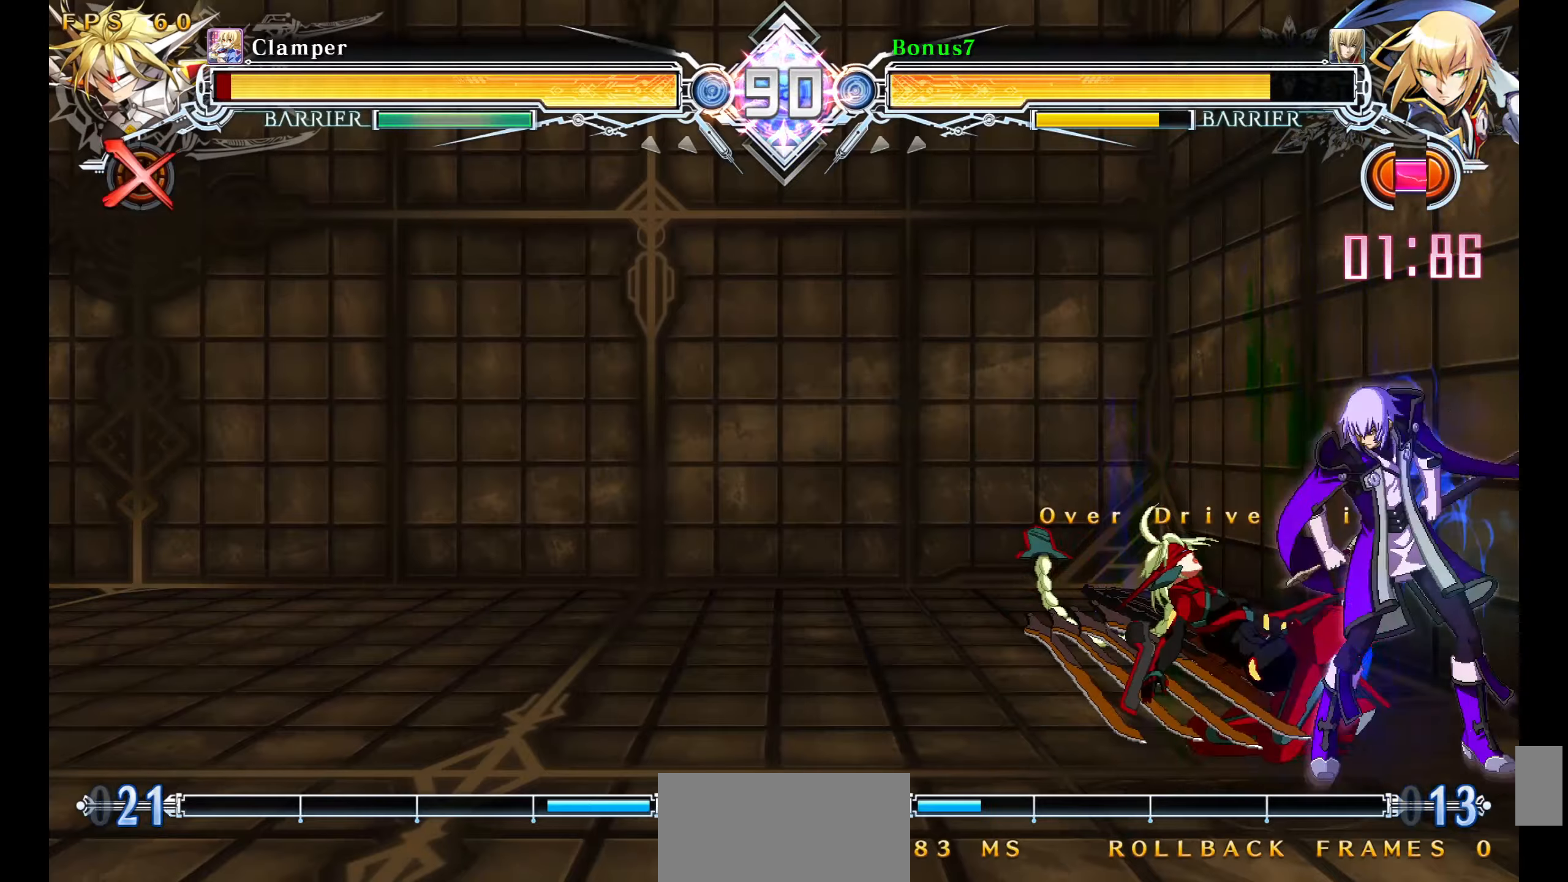
{"buttons": [], "events": [[33, "DPAD_LEFT", "down"], [133, "TRIANGLE", "down"], [217, "DPAD_LEFT", "up"], [267, "TRIANGLE", "up"]]}
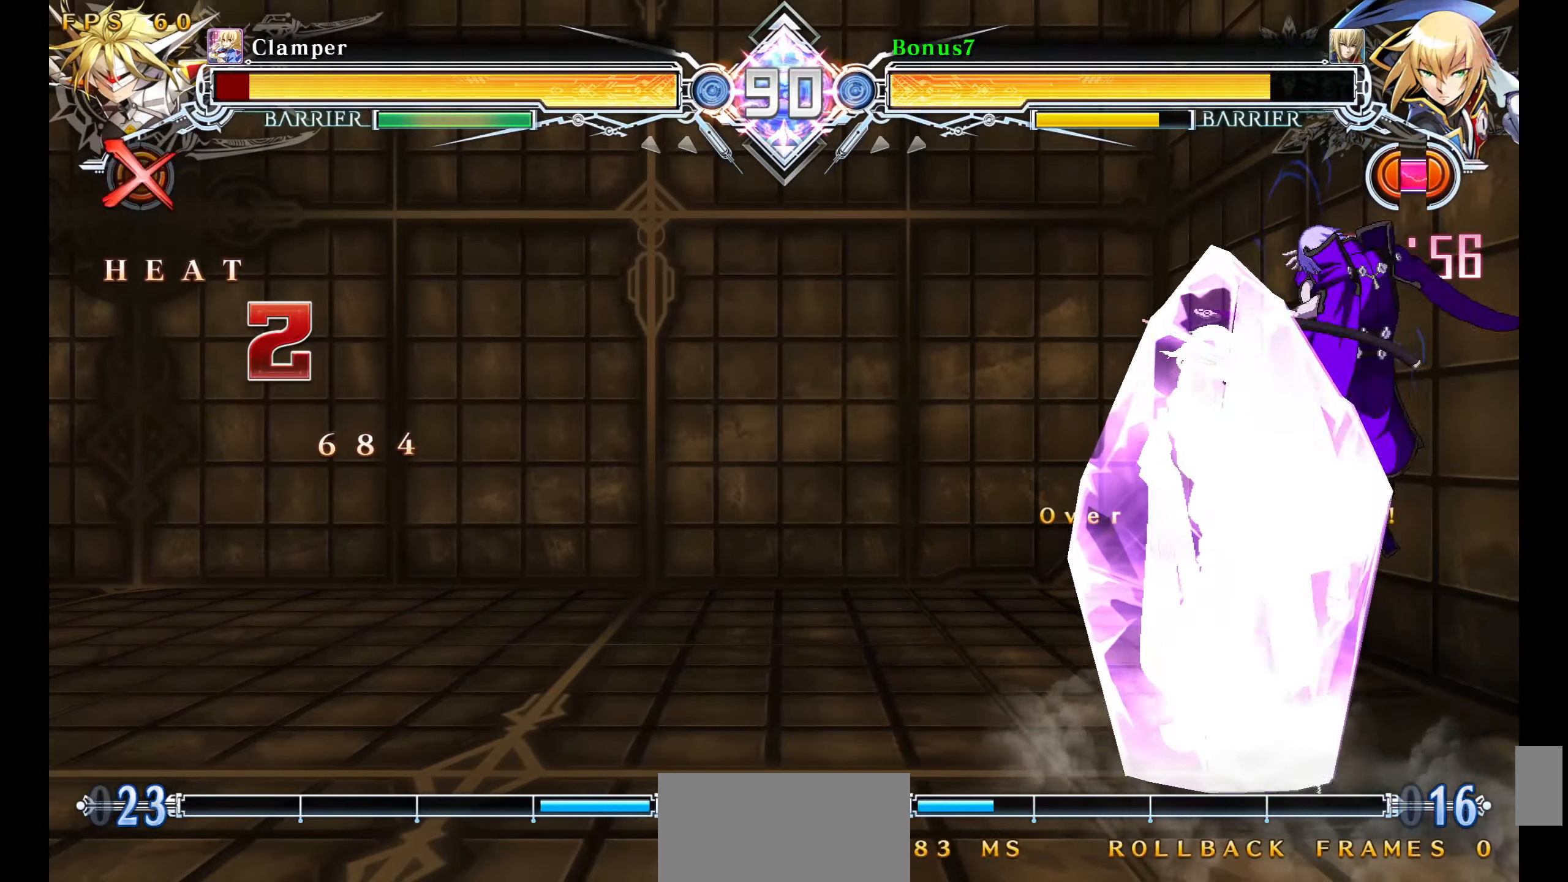
{"buttons": [], "events": [[217, "DPAD_DOWN", "down"], [267, "DPAD_DOWN", "up"], [333, "DPAD_DOWN", "down"], [350, "R1", "down"], [417, "DPAD_DOWN", "up"], [433, "R1", "up"]]}
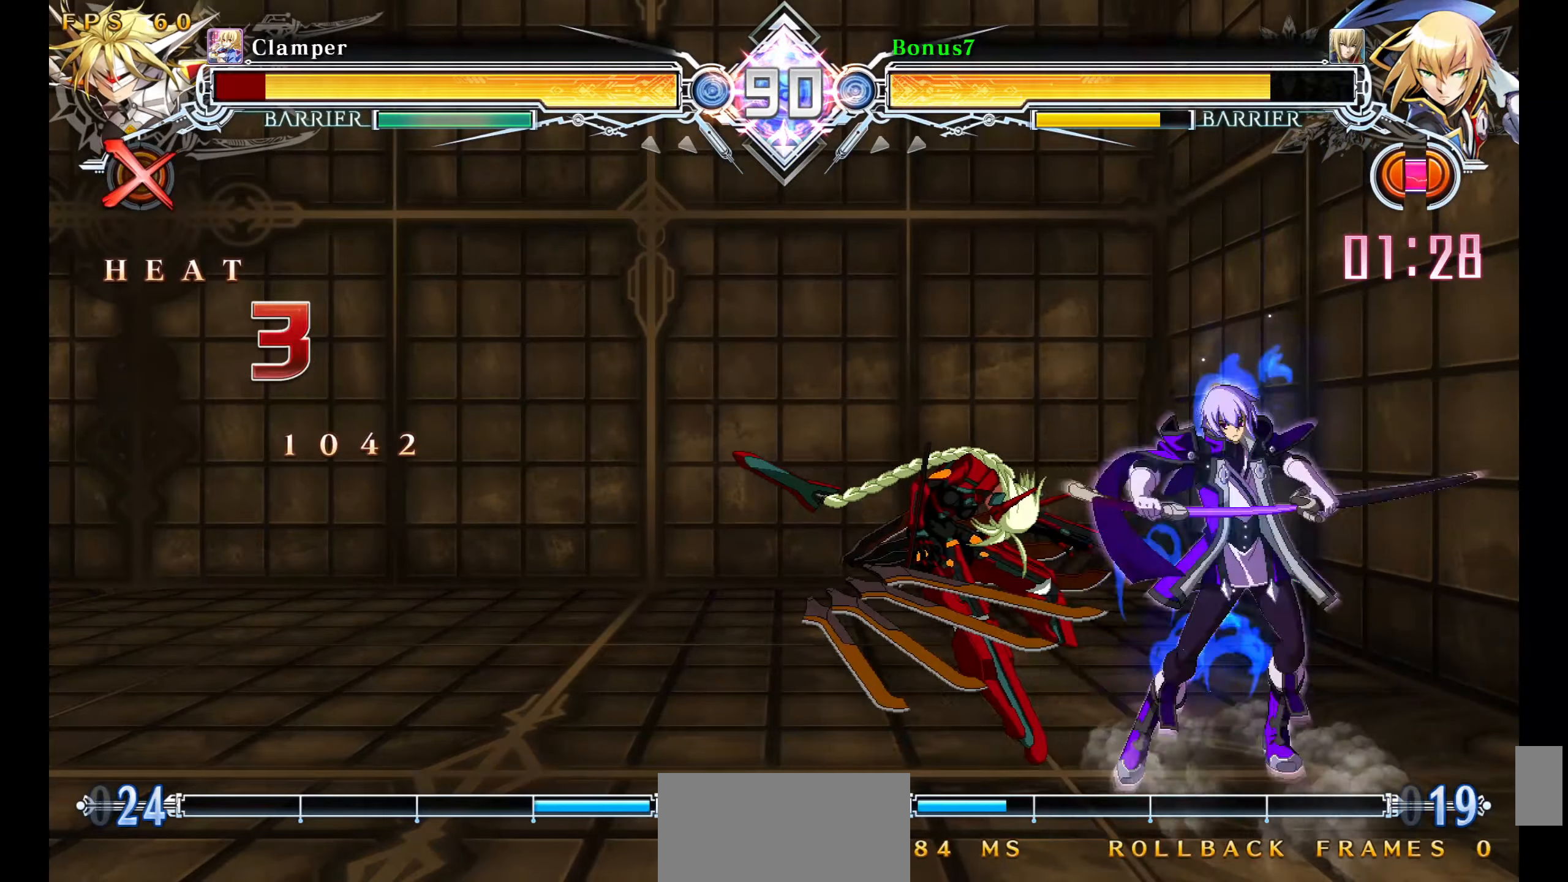
{"buttons": [], "events": []}
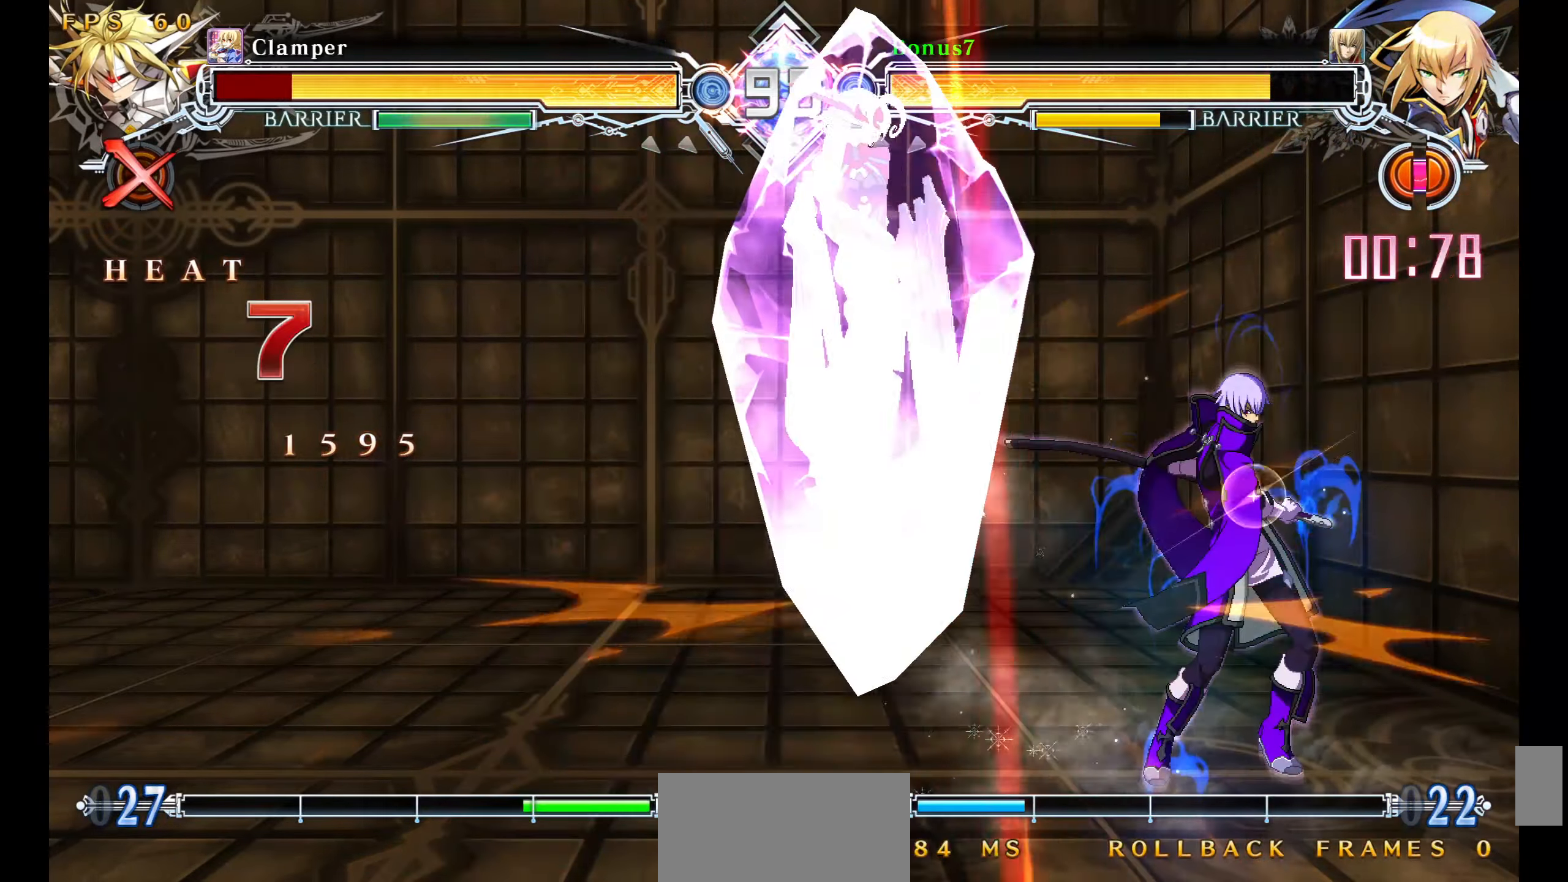
{"buttons": ["L1"], "events": [[83, "DPAD_LEFT", "down"], [150, "DPAD_LEFT", "up"], [200, "DPAD_LEFT", "down"], [217, "DPAD_DOWN", "down"], [267, "R1", "down"], [300, "DPAD_LEFT", "up"], [317, "DPAD_DOWN", "up"], [367, "R1", "up"], [483, "L1", "down"]]}
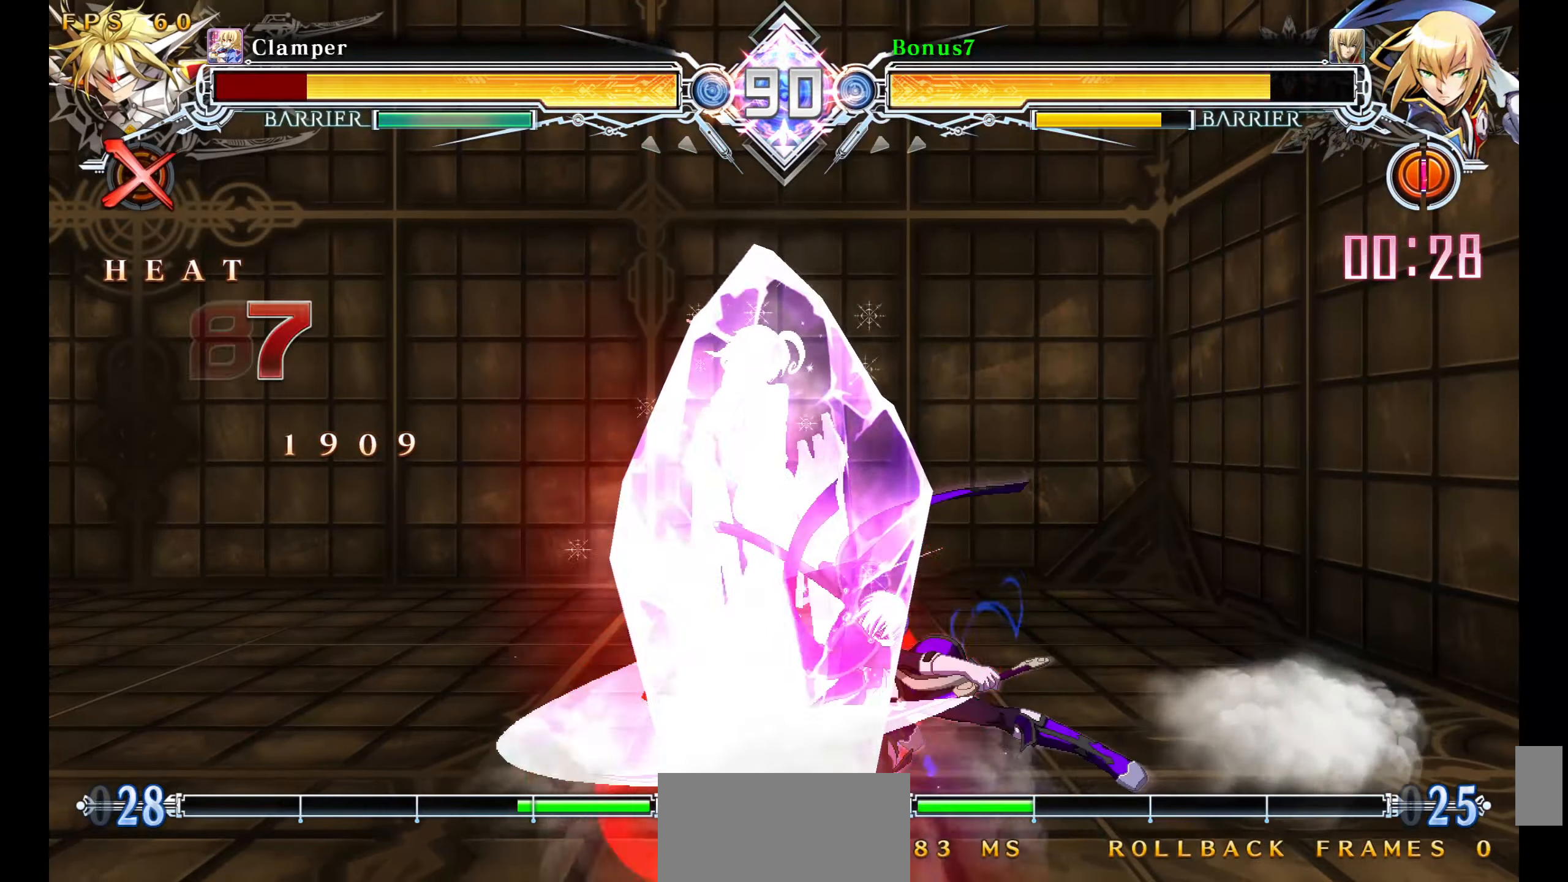
{"buttons": [], "events": [[100, "L1", "up"]]}
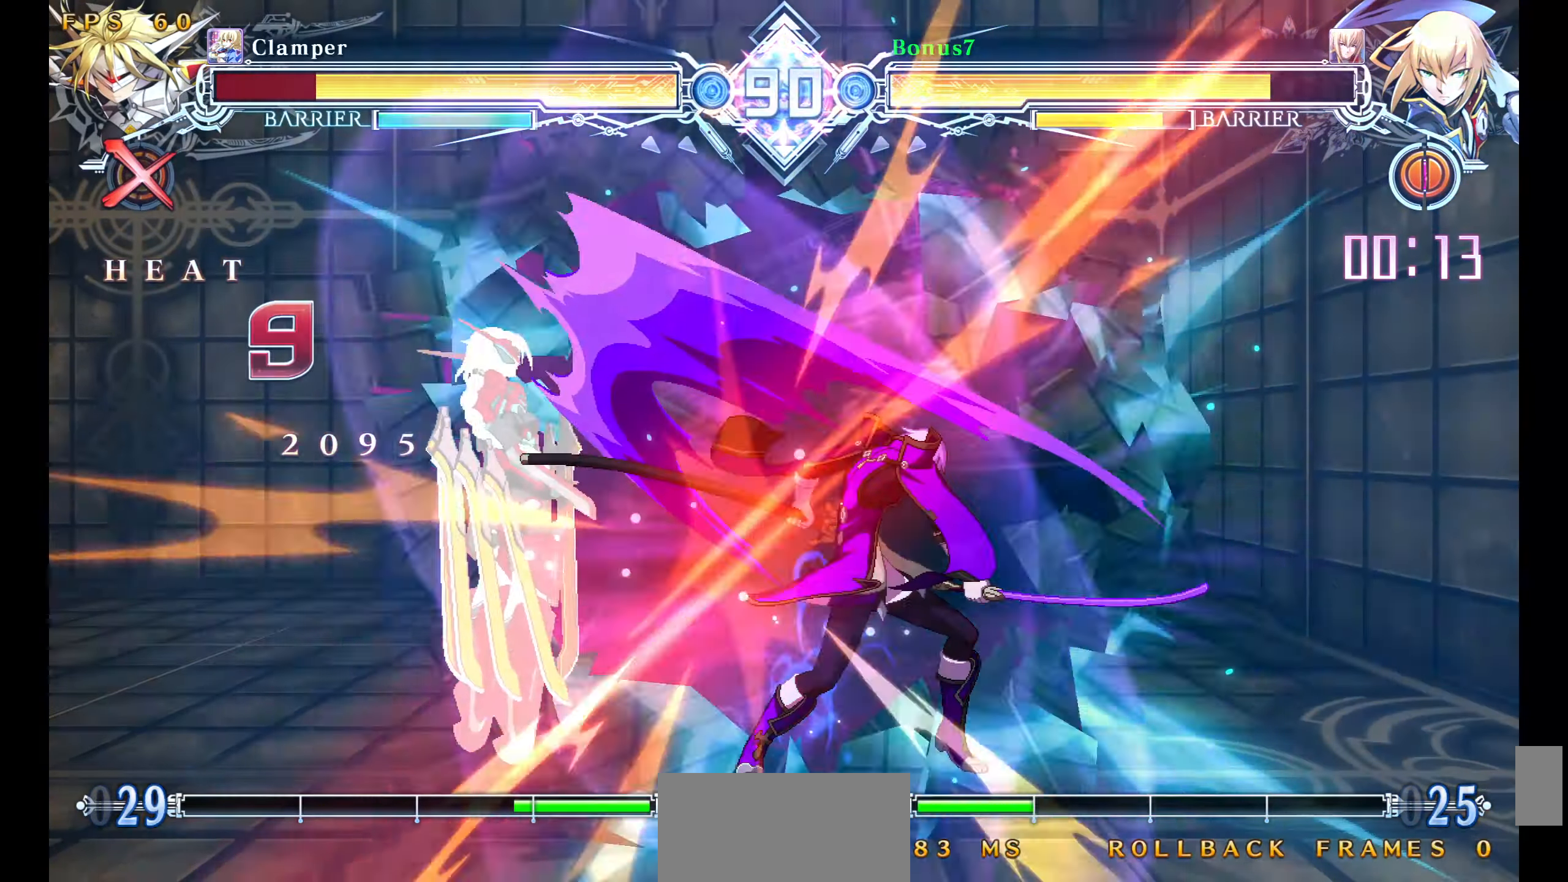
{"buttons": [], "events": []}
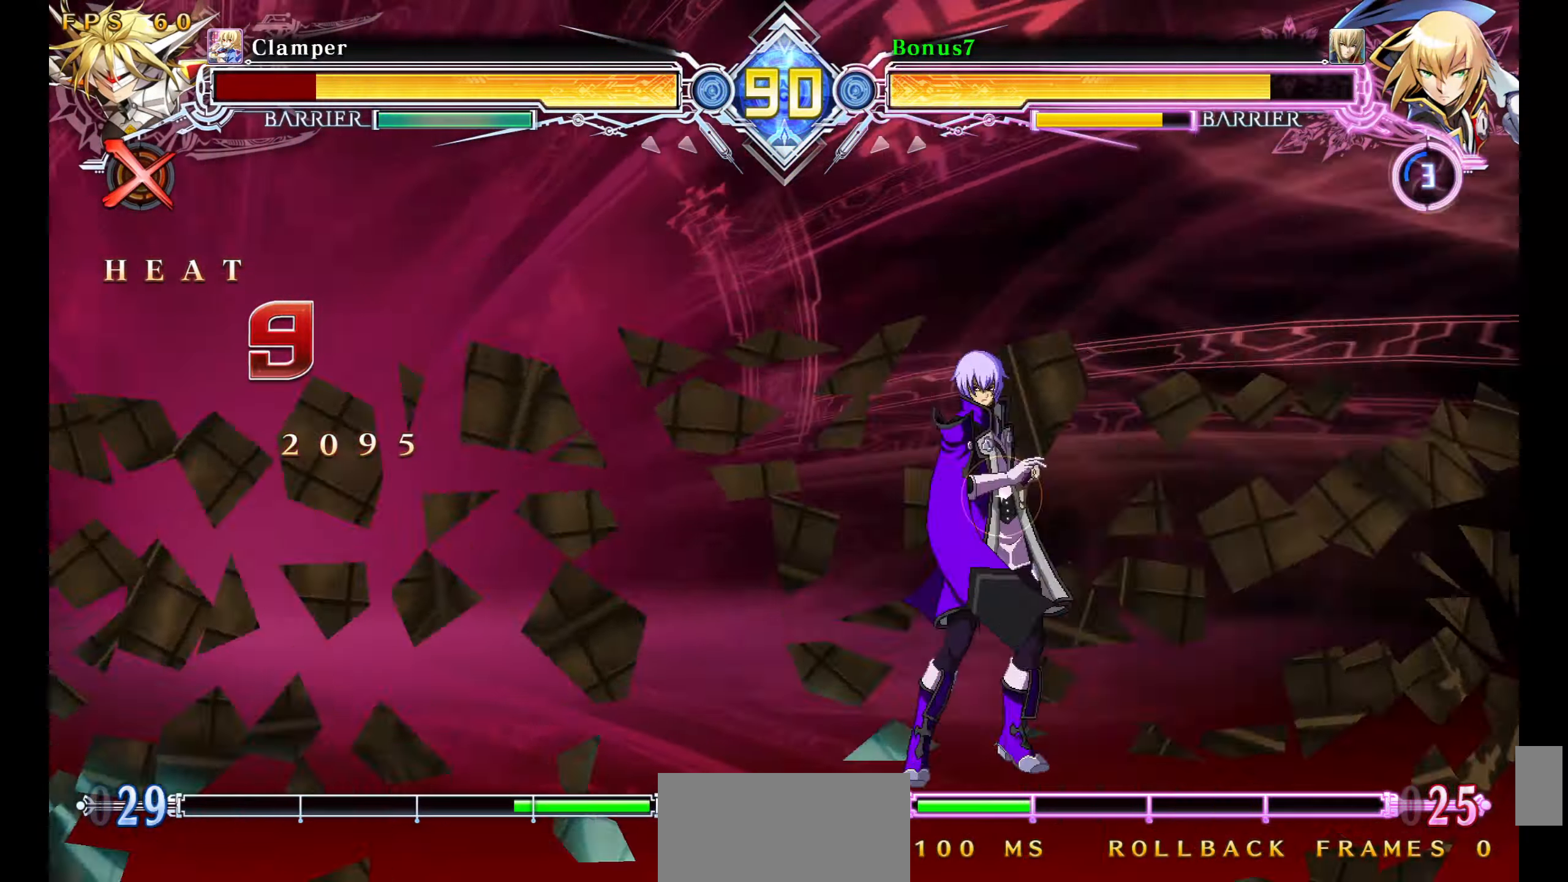
{"buttons": [], "events": []}
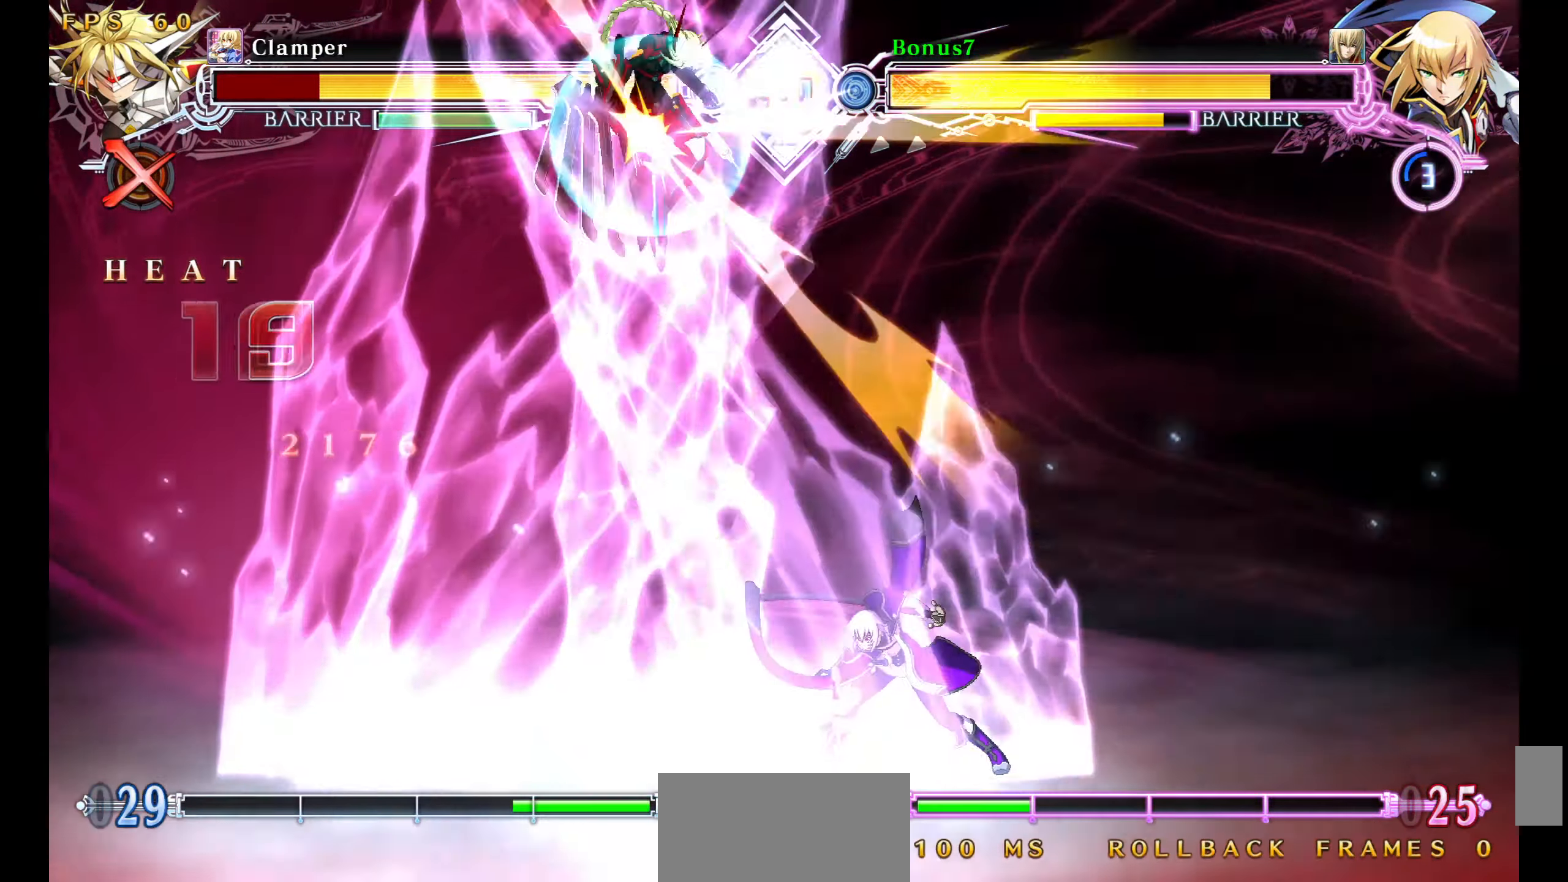
{"buttons": [], "events": []}
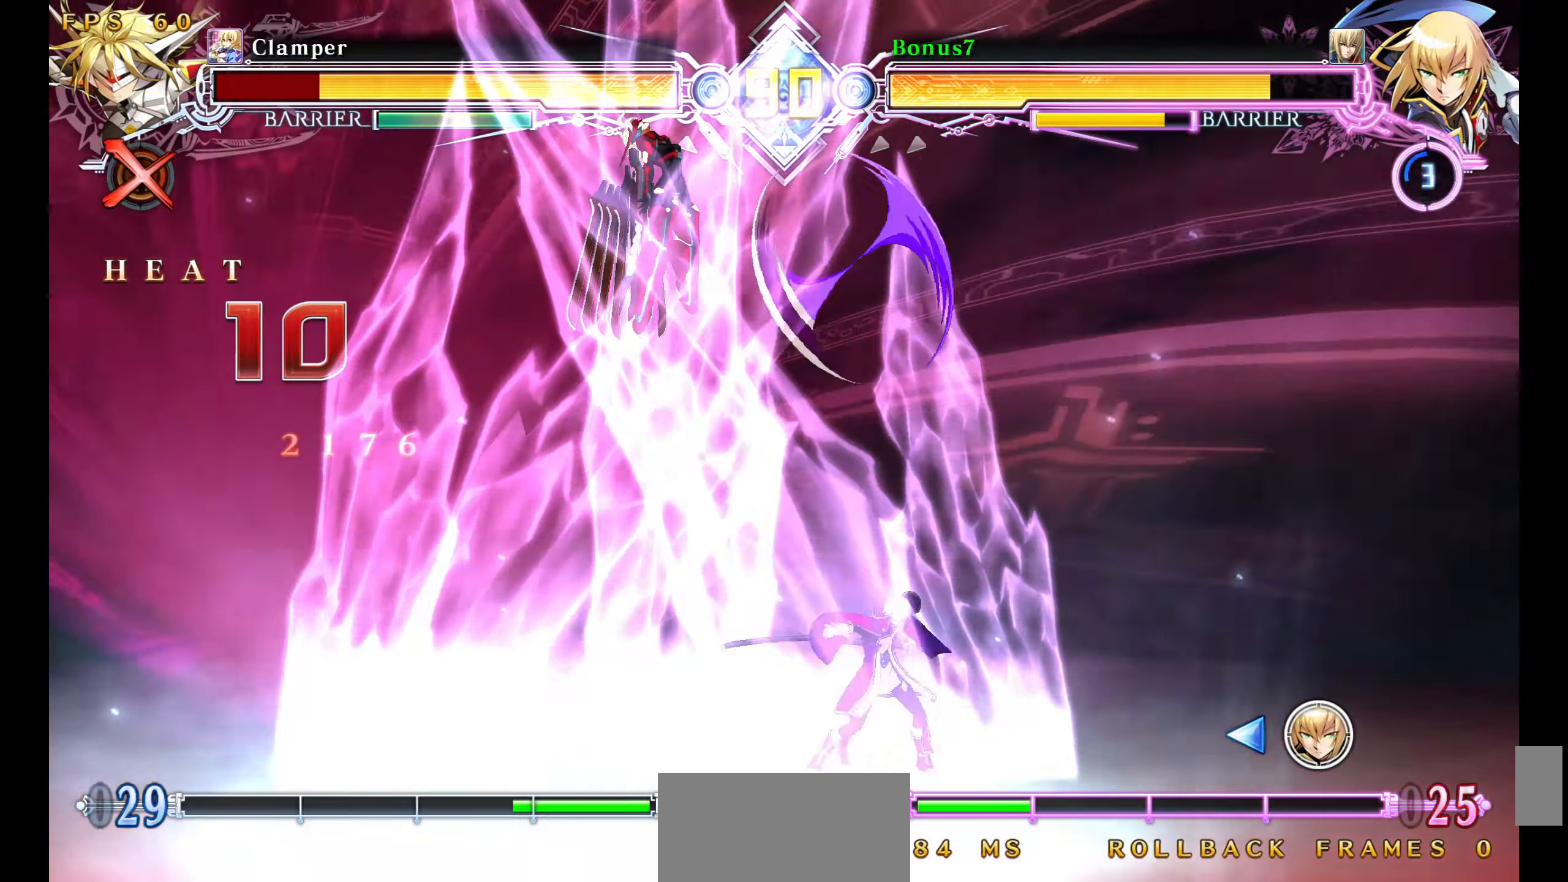
{"buttons": [], "events": []}
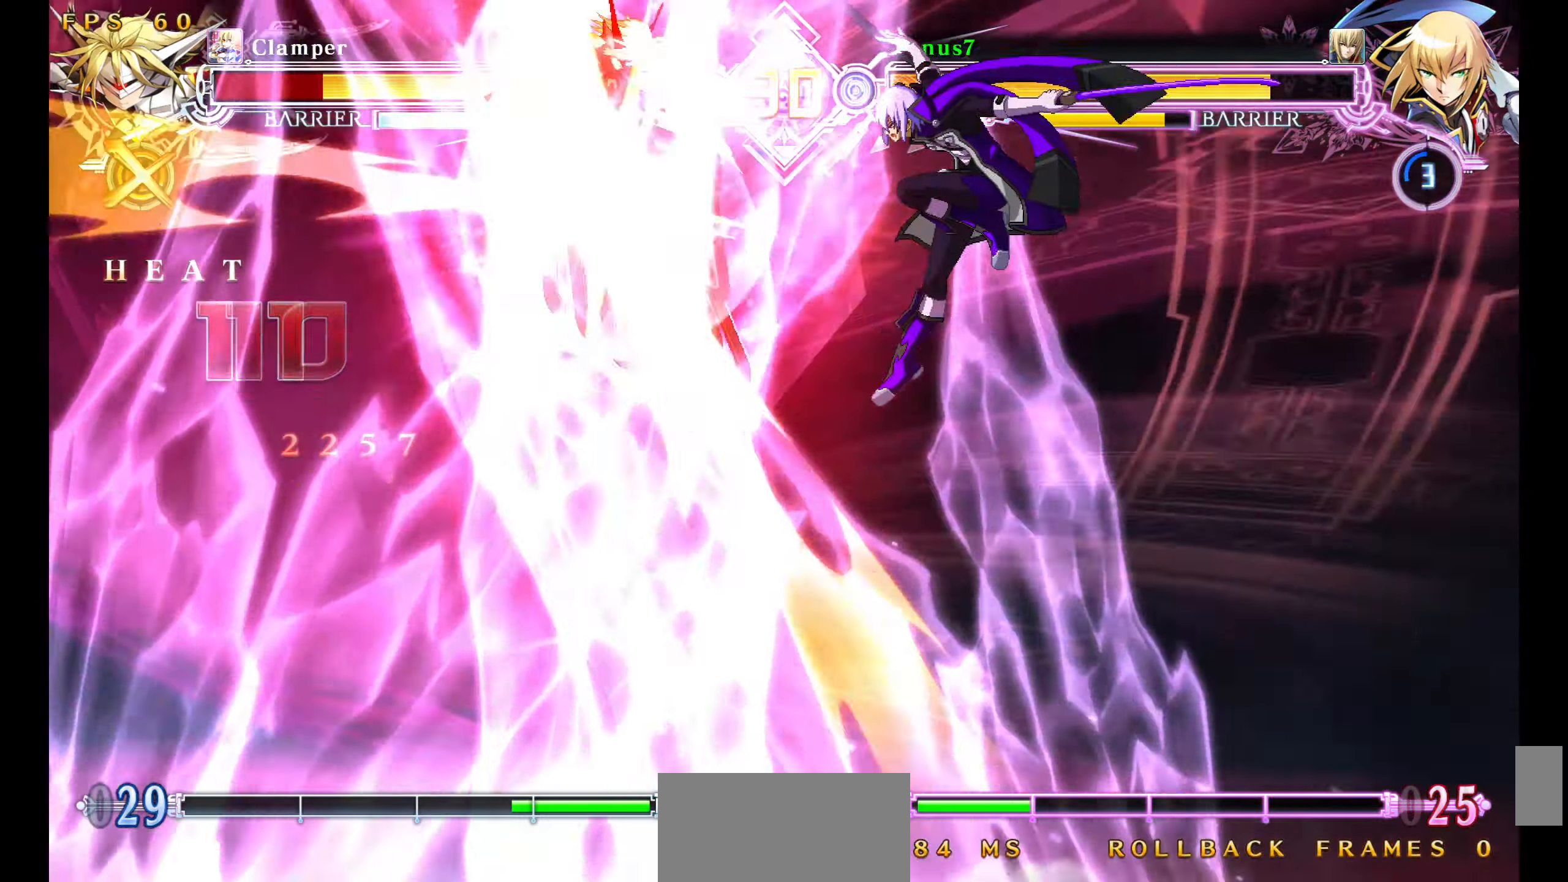
{"buttons": [], "events": []}
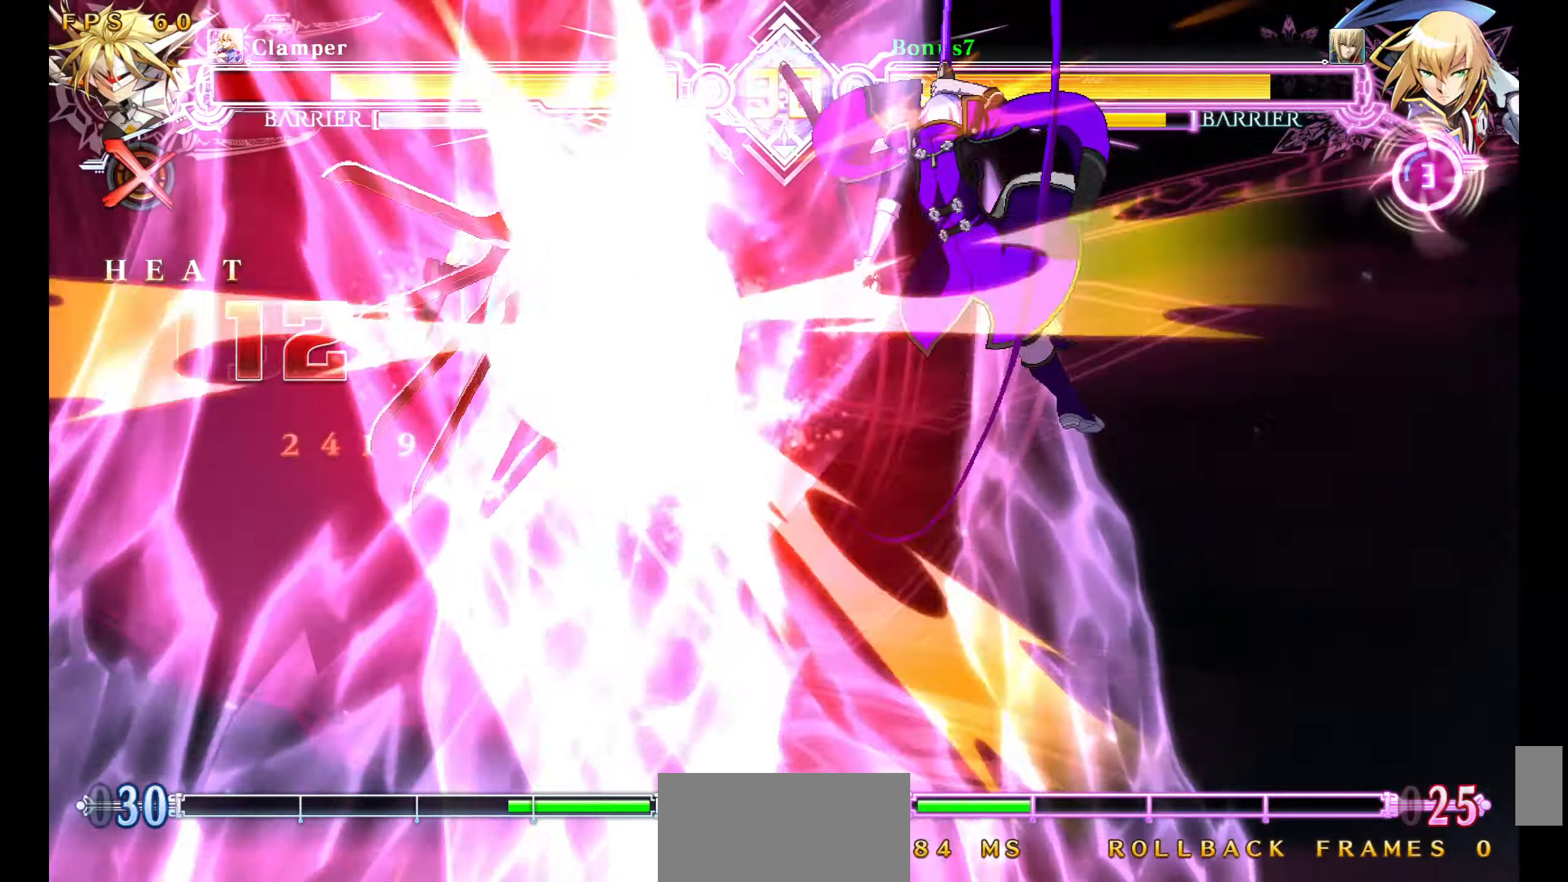
{"buttons": [], "events": []}
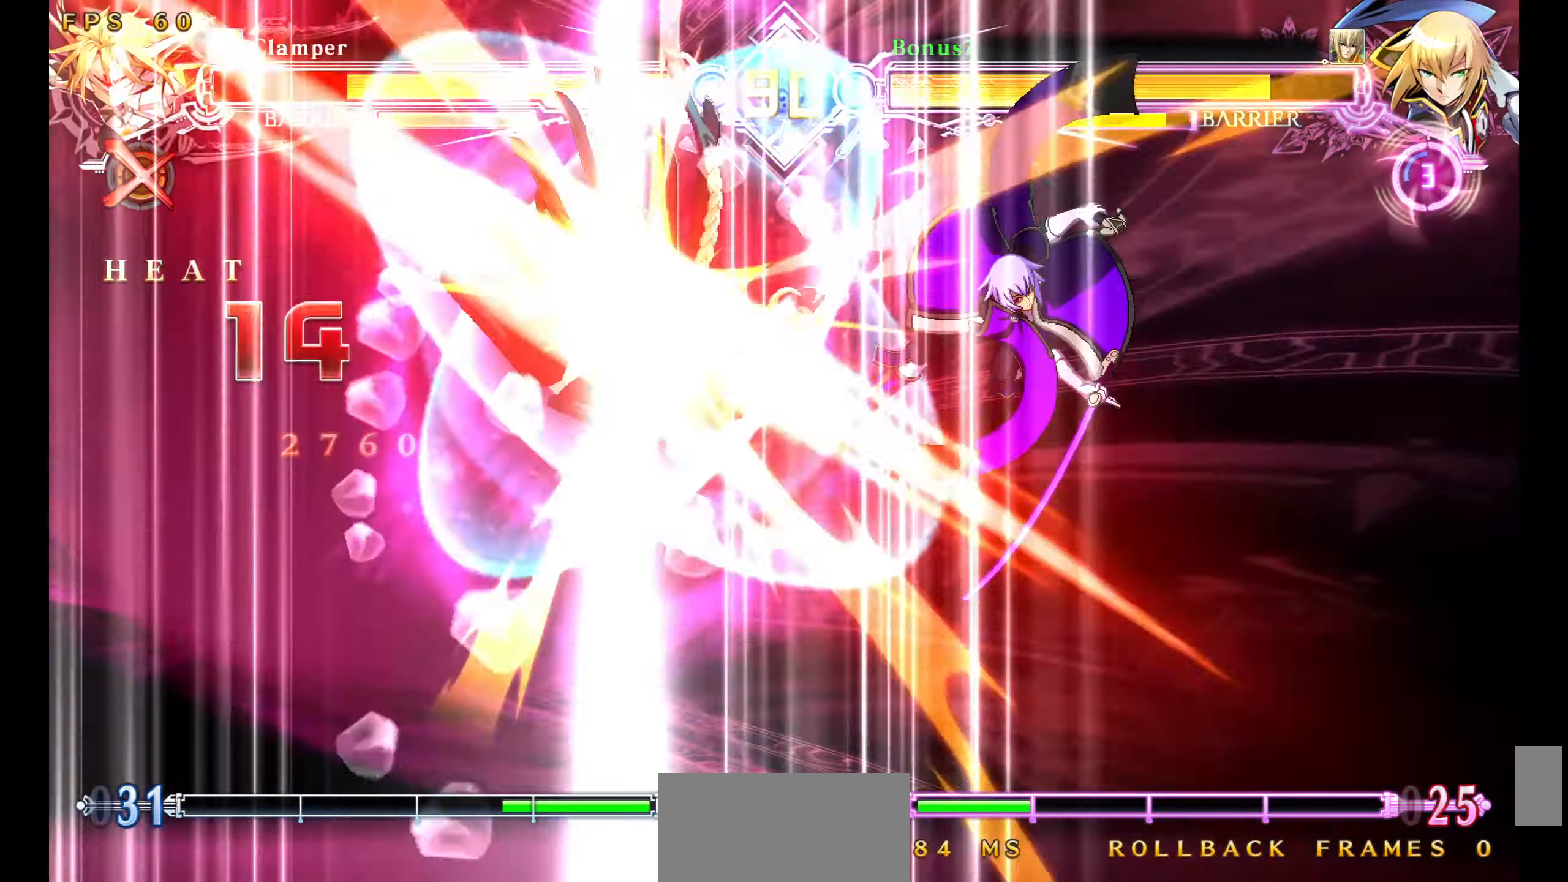
{"buttons": [], "events": []}
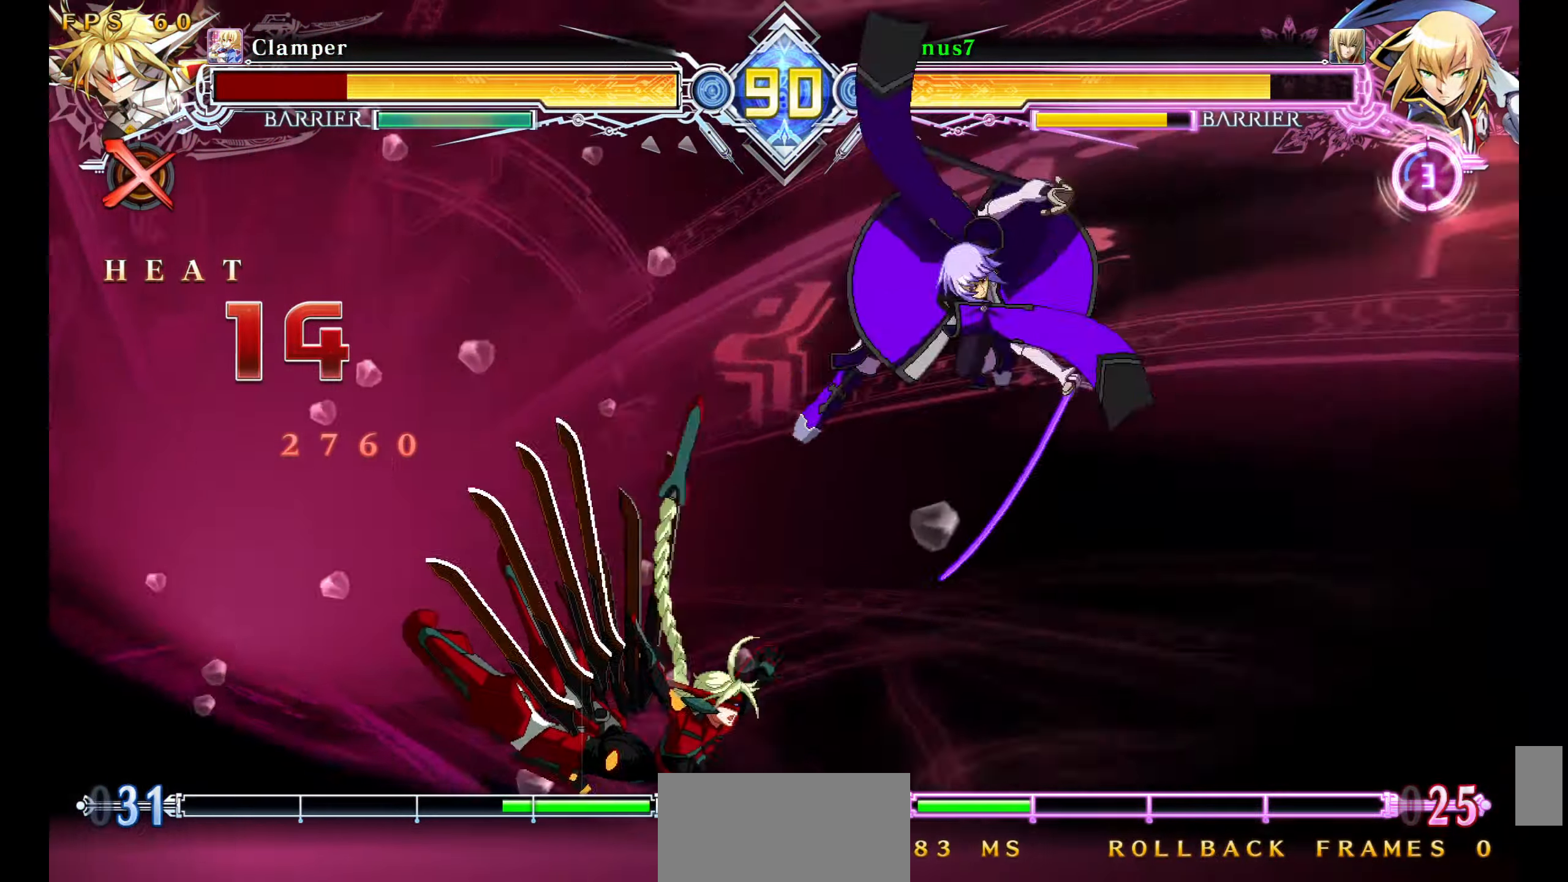
{"buttons": ["DPAD_LEFT"], "events": [[400, "DPAD_LEFT", "down"], [450, "DPAD_LEFT", "up"], [500, "DPAD_LEFT", "down"]]}
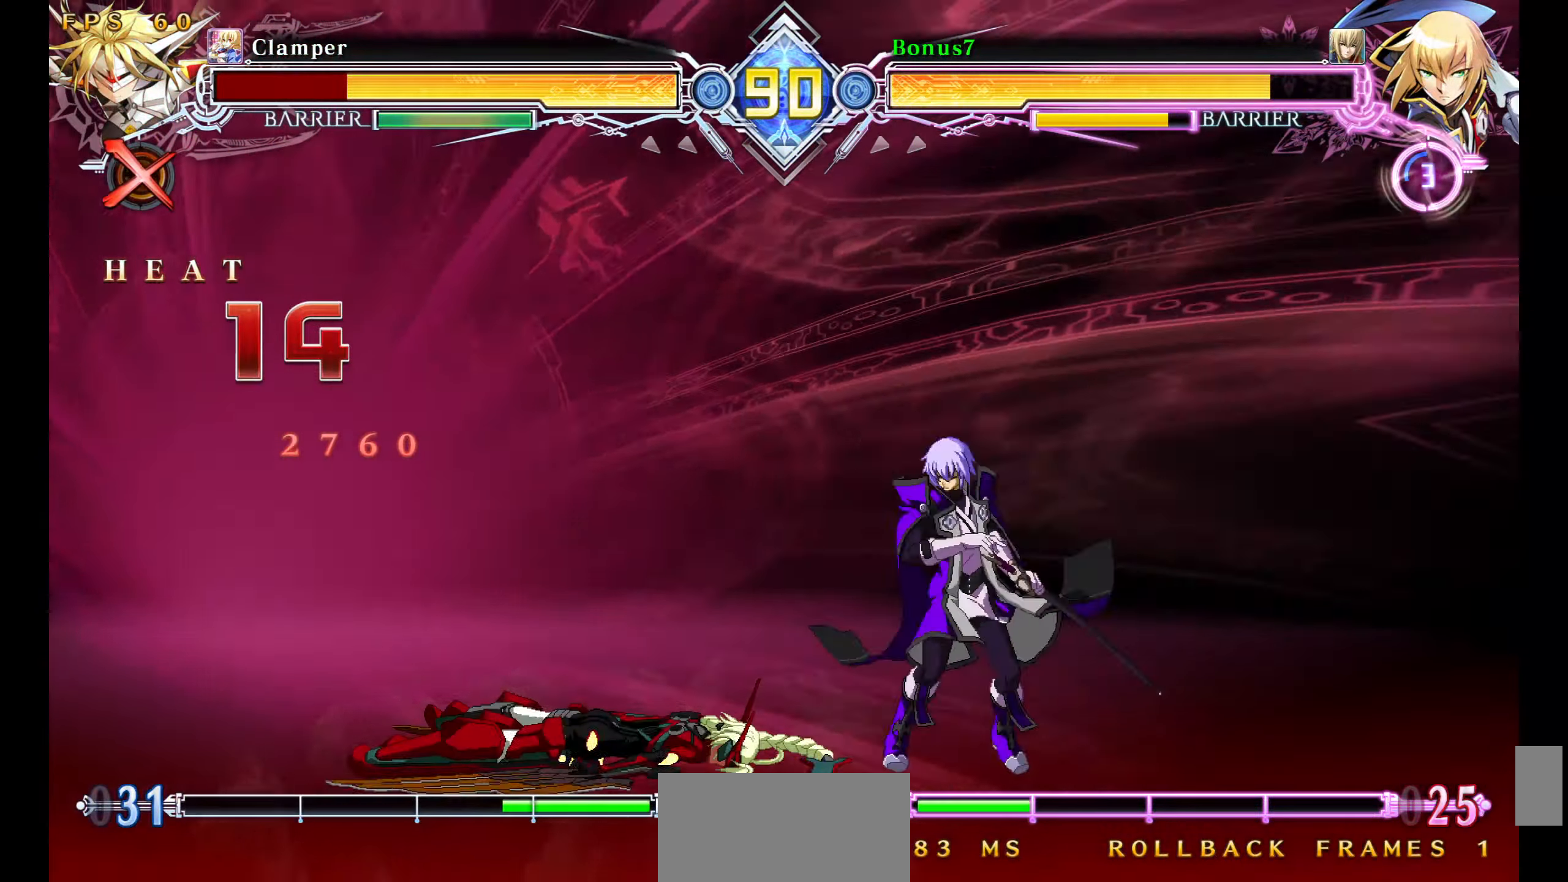
{"buttons": ["R1"], "events": [[34, "DPAD_LEFT", "up"], [67, "R1", "down"], [134, "R1", "up"], [200, "DPAD_DOWN", "down"], [234, "R1", "down"], [467, "DPAD_DOWN", "up"]]}
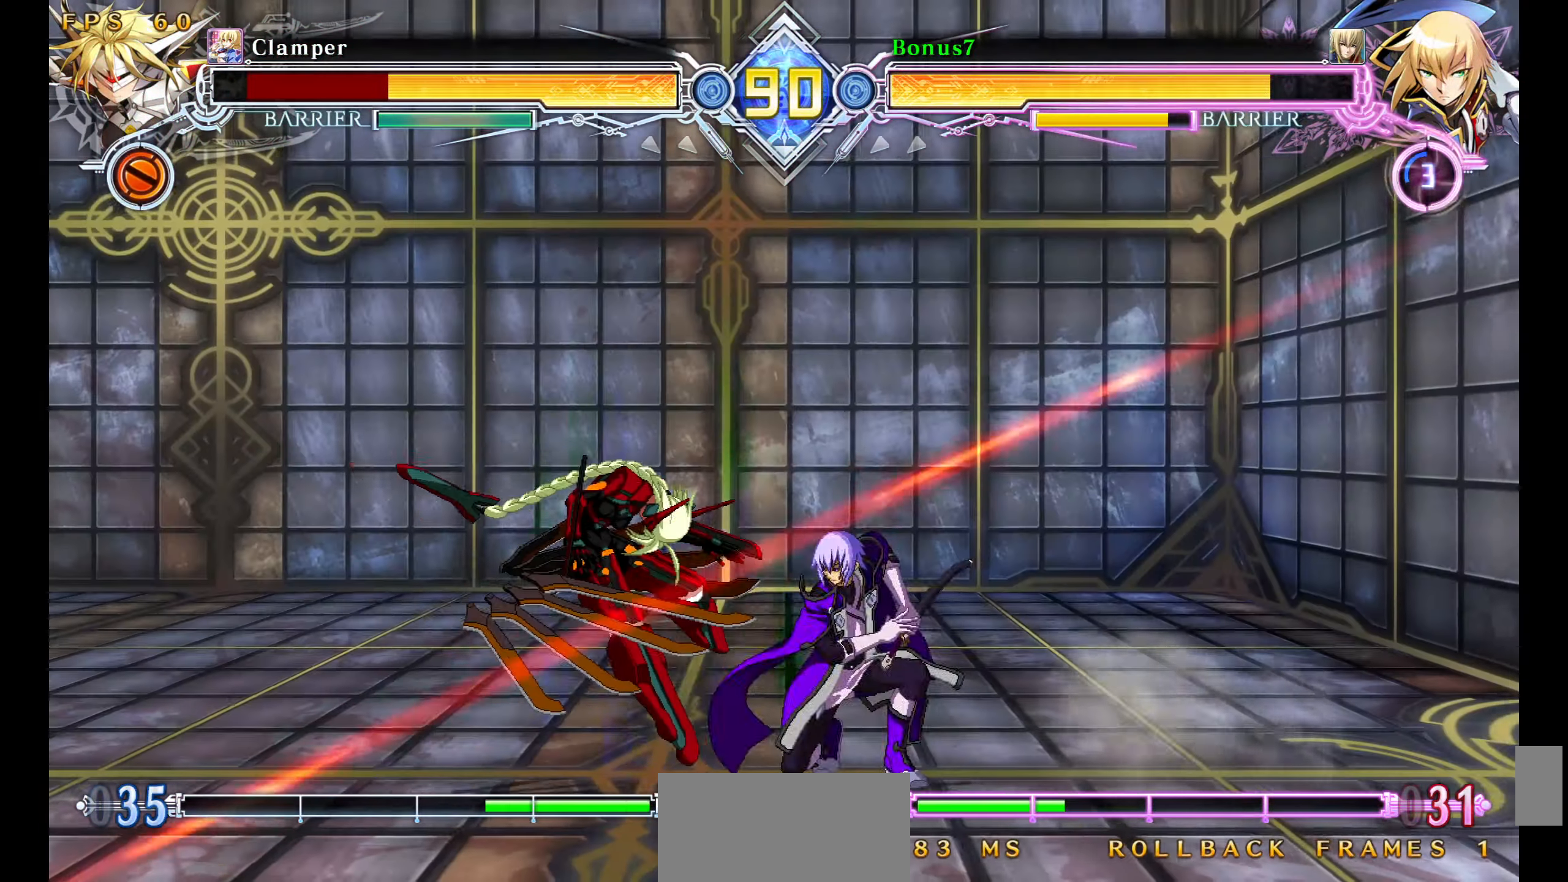
{"buttons": ["R1", "DPAD_DOWN", "DPAD_LEFT"], "events": [[150, "R1", "up"], [184, "DPAD_LEFT", "down"], [284, "DPAD_DOWN", "down"], [434, "R1", "down"]]}
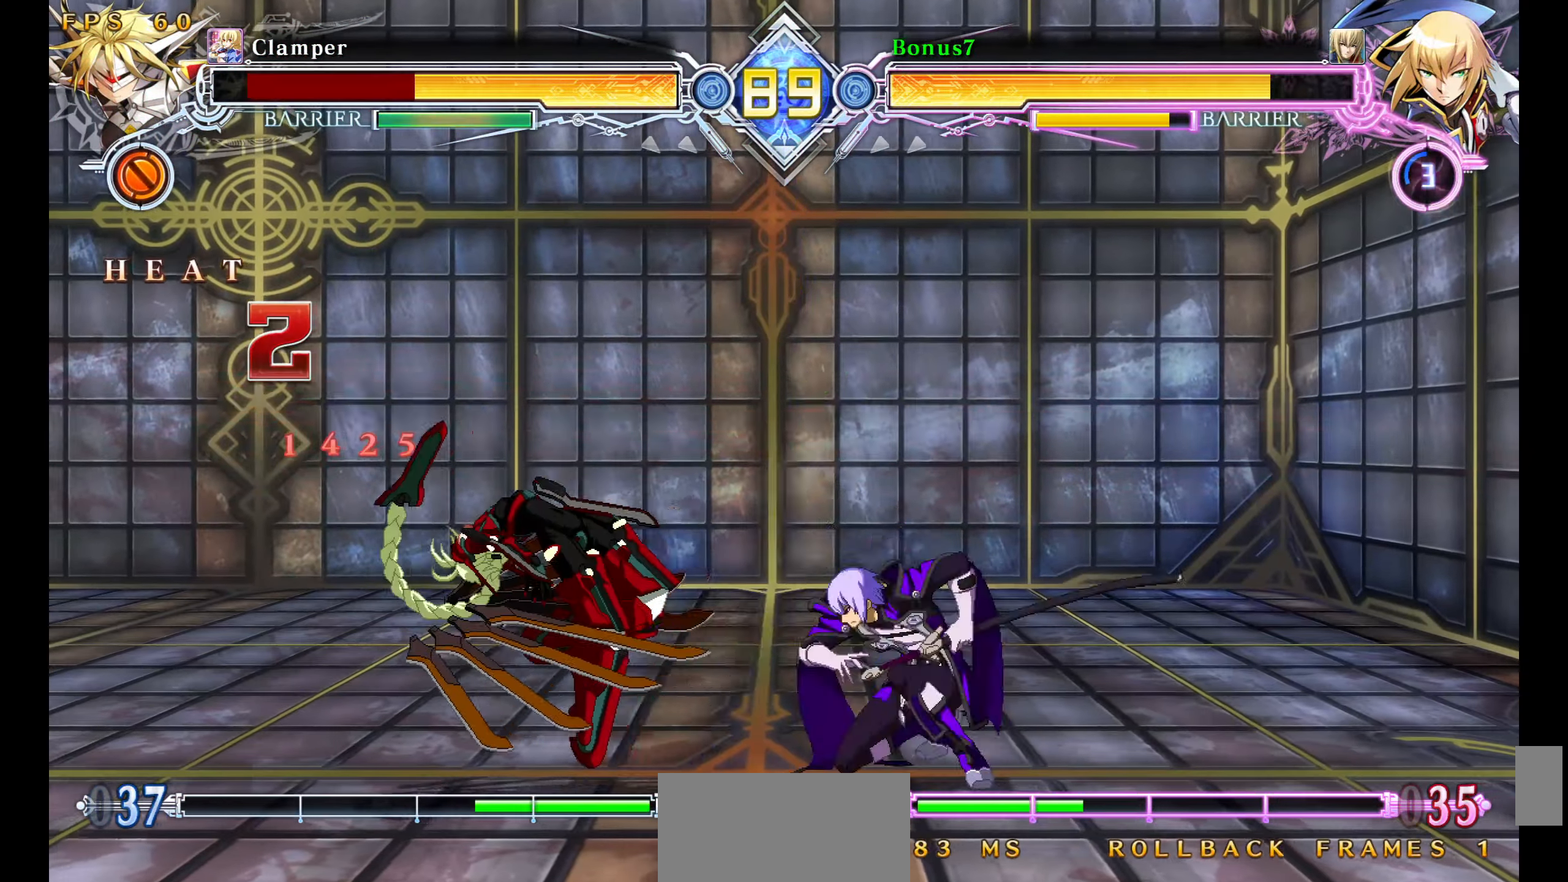
{"buttons": [], "events": [[67, "DPAD_DOWN", "up"], [84, "DPAD_LEFT", "up"], [117, "R1", "up"], [150, "DPAD_DOWN", "down"], [217, "DPAD_RIGHT", "down"], [250, "DPAD_DOWN", "up"], [250, "TRIANGLE", "down"], [417, "DPAD_RIGHT", "up"], [450, "TRIANGLE", "up"]]}
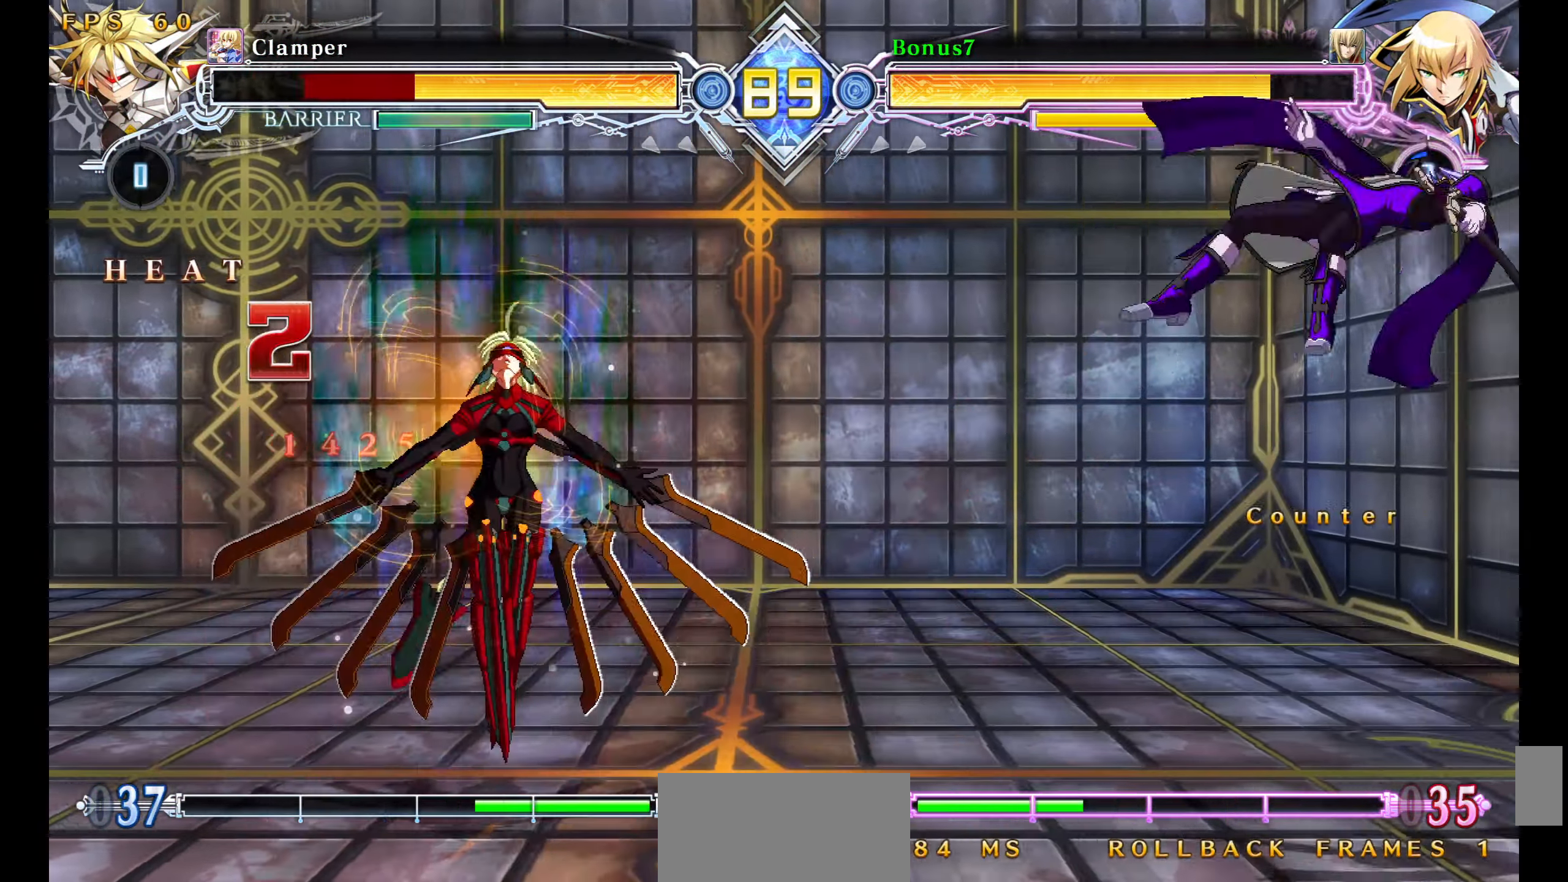
{"buttons": ["SQUARE", "TRIANGLE"], "events": [[350, "SQUARE", "down"], [350, "TRIANGLE", "down"]]}
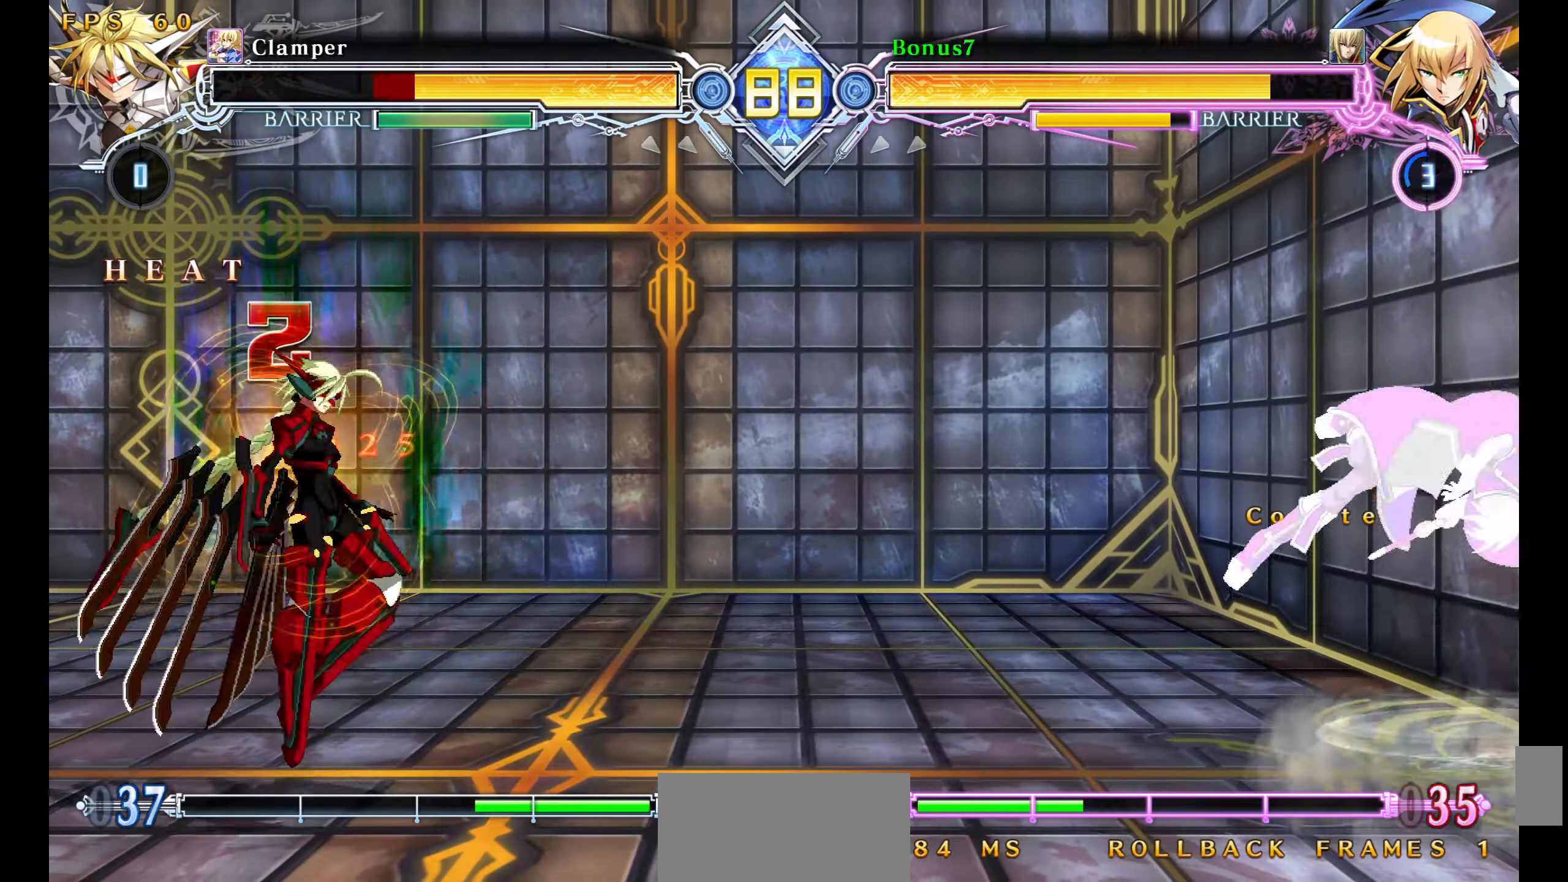
{"buttons": ["DPAD_DOWN", "DPAD_RIGHT"], "events": [[217, "SQUARE", "up"], [217, "TRIANGLE", "up"], [317, "DPAD_DOWN", "down"], [317, "DPAD_RIGHT", "down"], [350, "SQUARE", "down"], [350, "TRIANGLE", "down"], [484, "SQUARE", "up"], [484, "TRIANGLE", "up"]]}
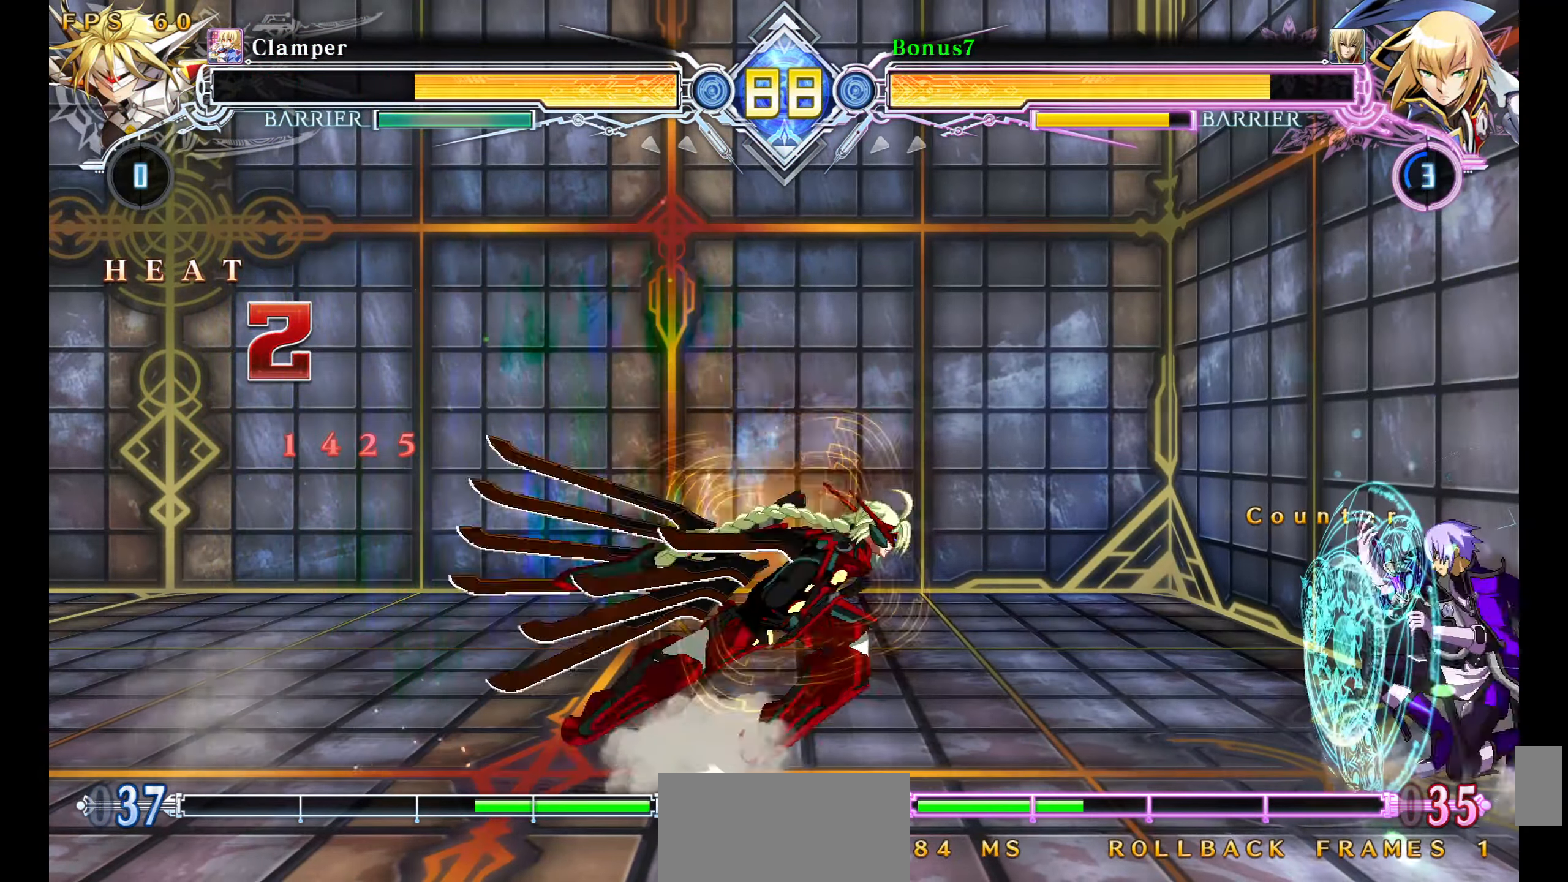
{"buttons": ["DPAD_DOWN", "DPAD_RIGHT"], "events": []}
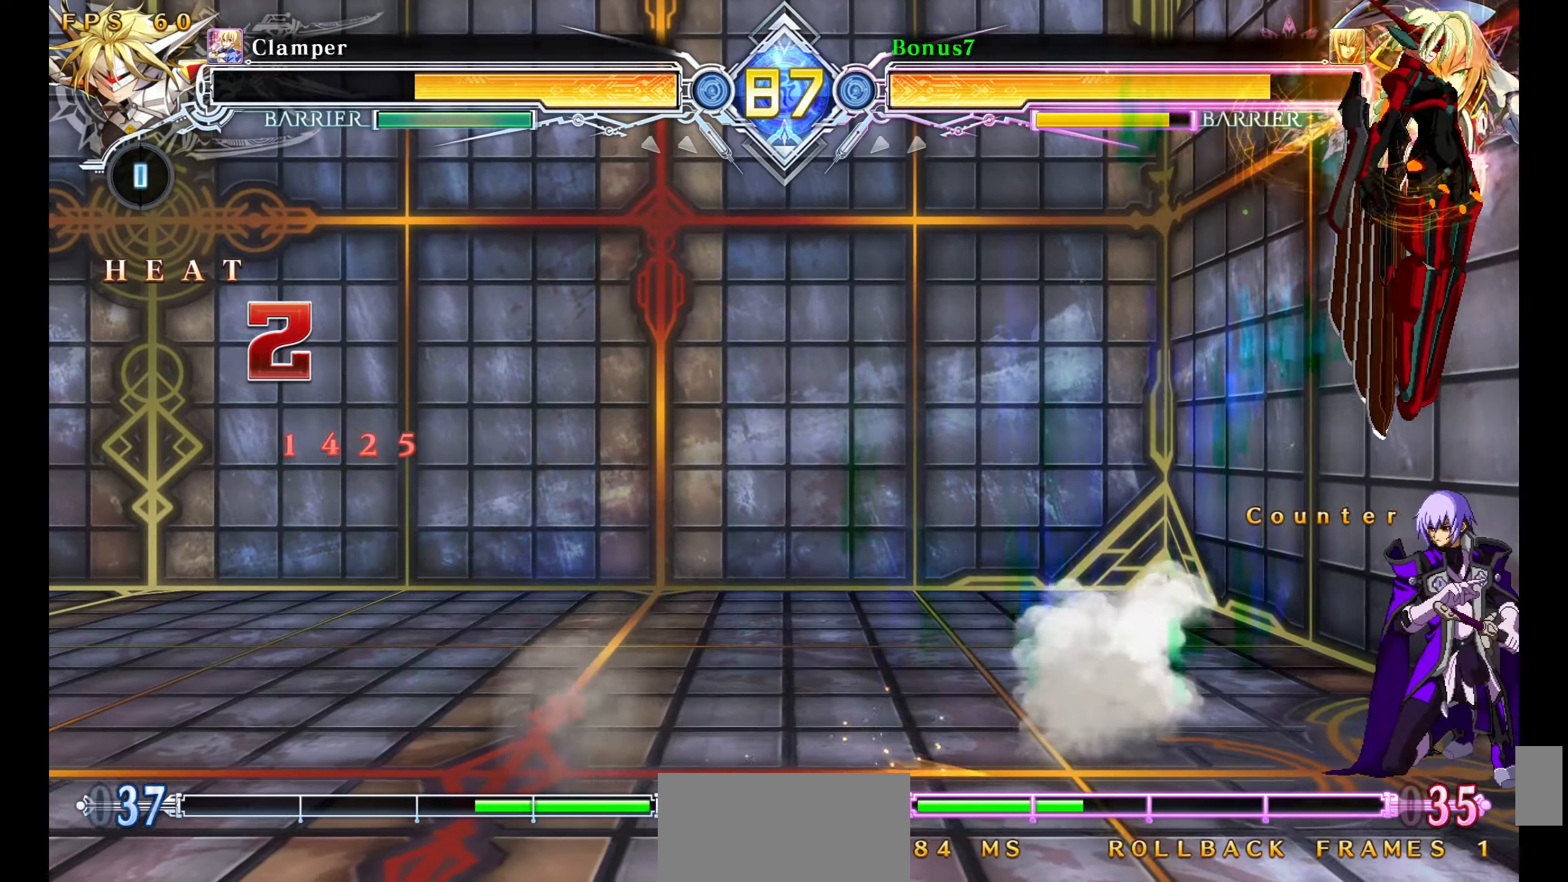
{"buttons": ["TRIANGLE"], "events": [[117, "DPAD_DOWN", "up"], [167, "DPAD_RIGHT", "up"], [184, "DPAD_LEFT", "down"], [300, "DPAD_LEFT", "up"], [317, "SQUARE", "down"], [400, "SQUARE", "up"], [466, "TRIANGLE", "down"]]}
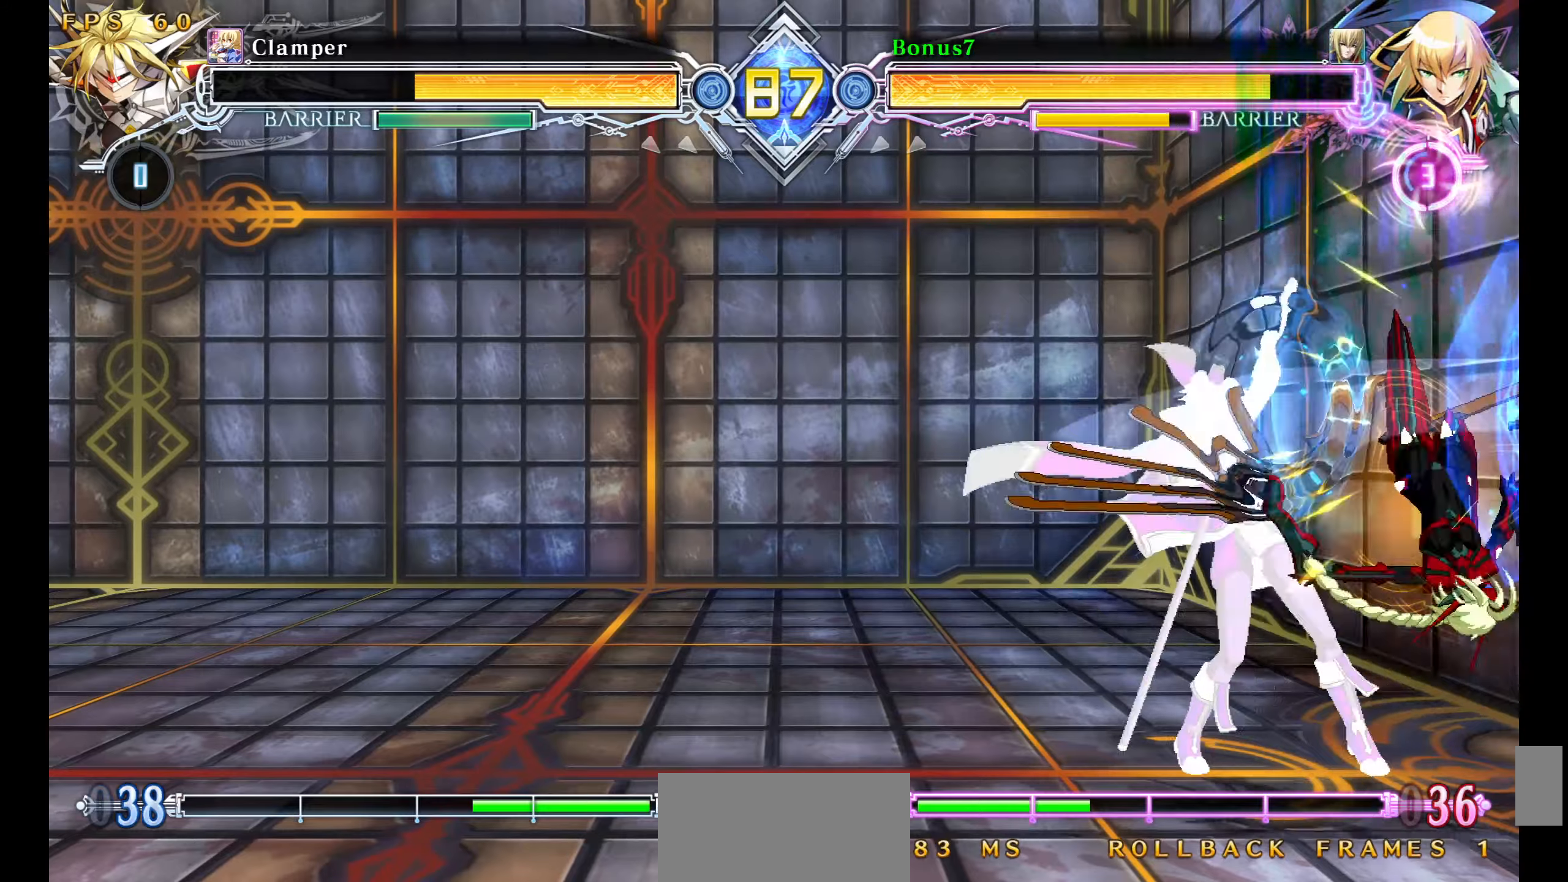
{"buttons": ["SQUARE", "TRIANGLE", "DPAD_DOWN", "DPAD_LEFT"], "events": [[100, "TRIANGLE", "up"], [133, "DPAD_DOWN", "down"], [133, "DPAD_LEFT", "down"], [350, "SQUARE", "down"], [366, "TRIANGLE", "down"]]}